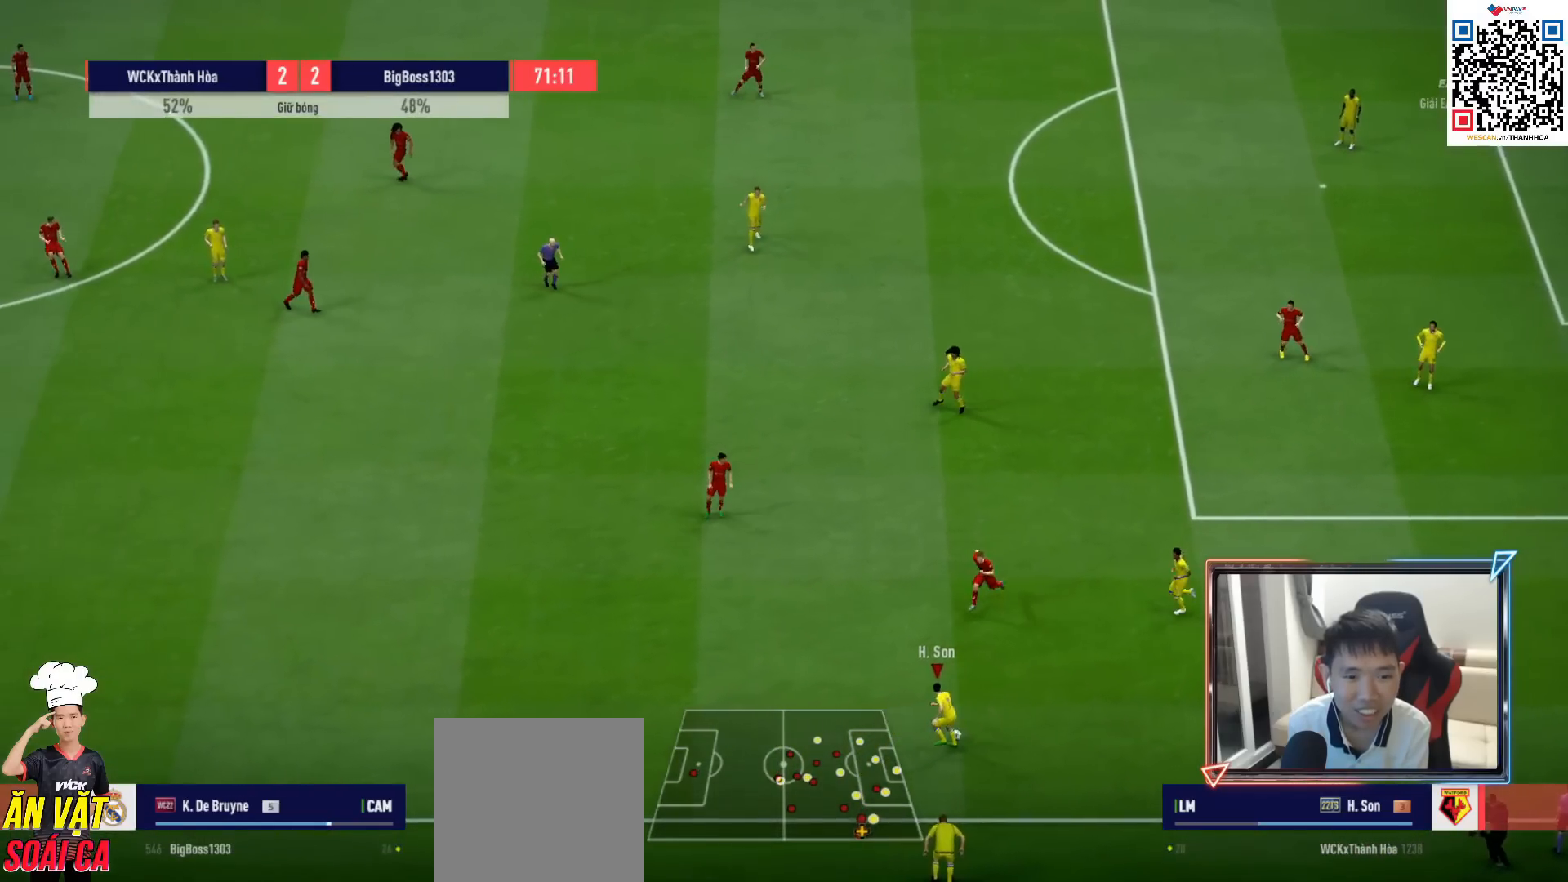
Gameplay with a controller (PlayStation layout); each line is a JSON object with the inputs held at the frame after it. "events" lists button and stick changes between this image and that frame as [ms after this image, input, new state], when the widget could be followed in between.
{"buttons": [], "left_stick": "right", "right_stick": "center", "events": [[217, "left_stick", "down"], [300, "left_stick", "right"]]}
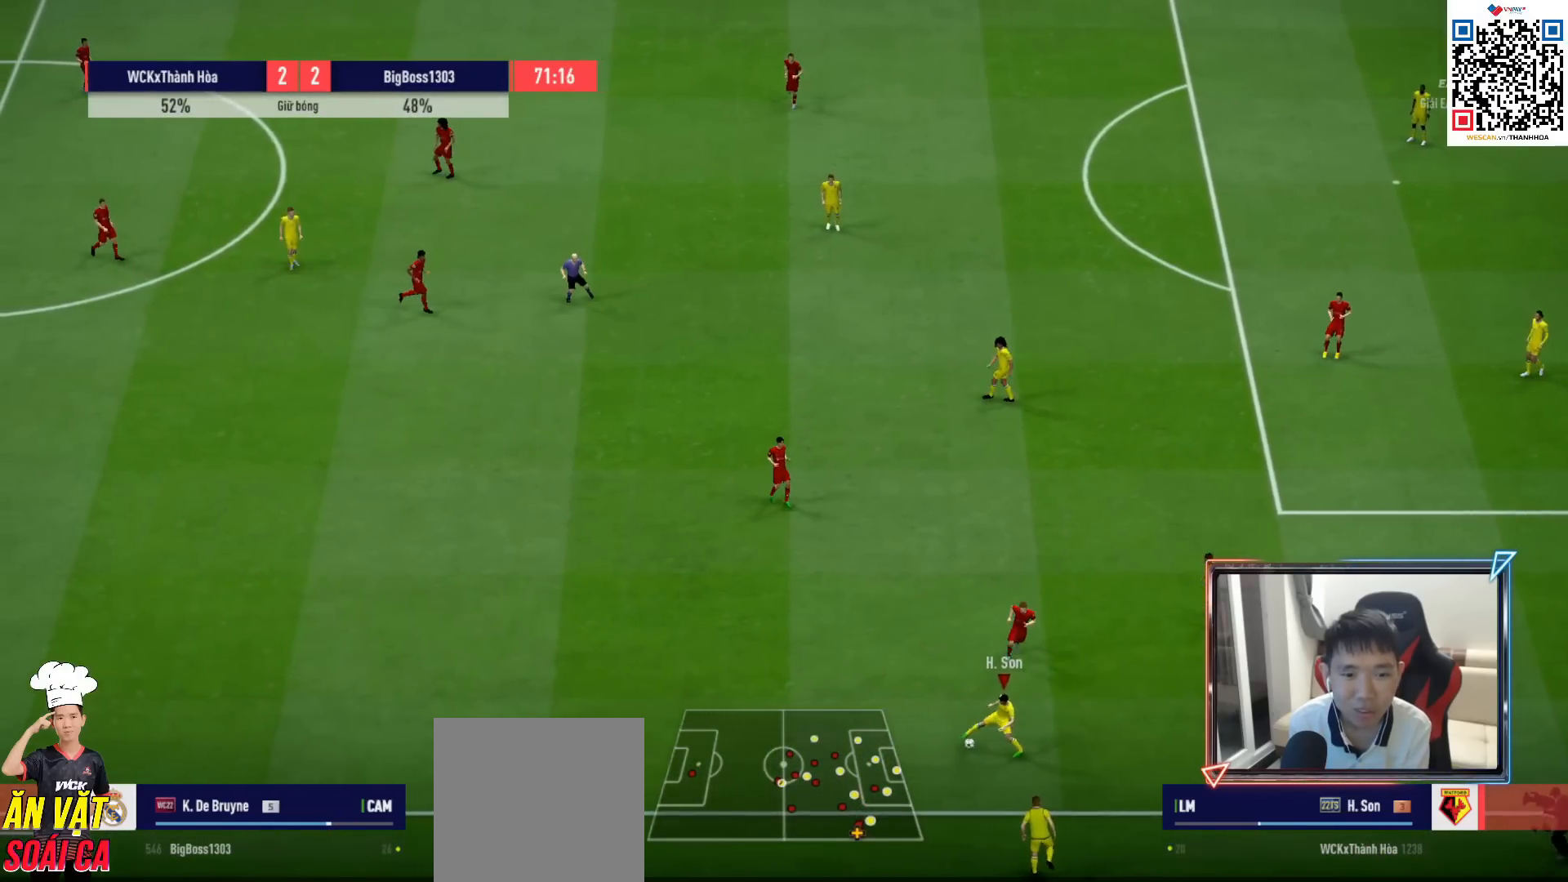
{"buttons": [], "left_stick": "up-left", "right_stick": "center", "events": [[183, "left_stick", "down"], [233, "left_stick", "left"], [483, "left_stick", "up-left"]]}
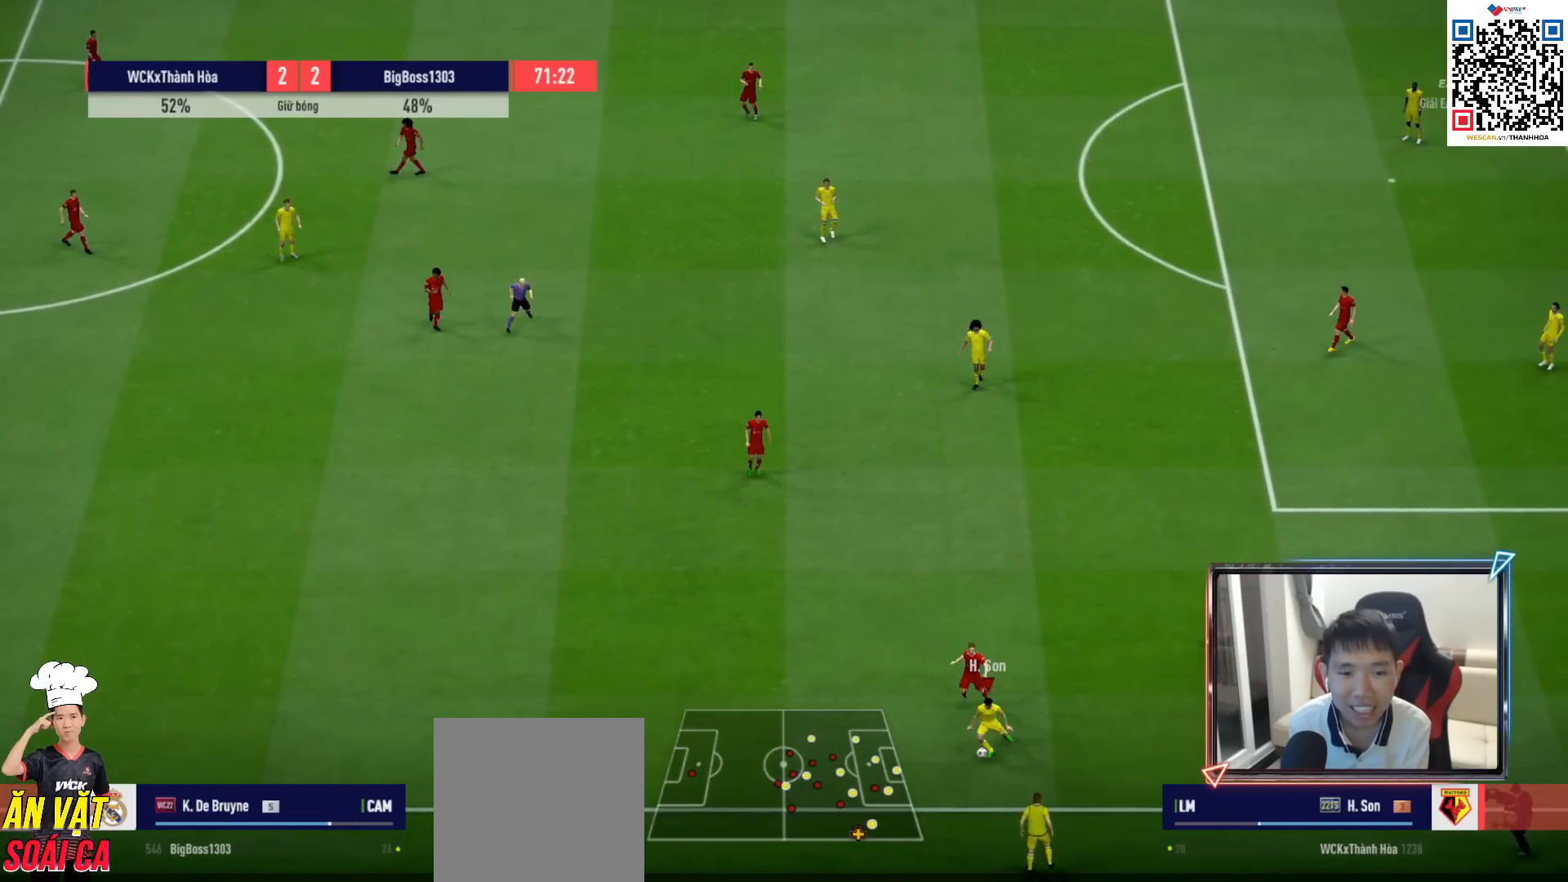
{"buttons": [], "left_stick": "left", "right_stick": "center", "events": [[17, "left_stick", "up-right"], [150, "left_stick", "right"], [367, "left_stick", "left"]]}
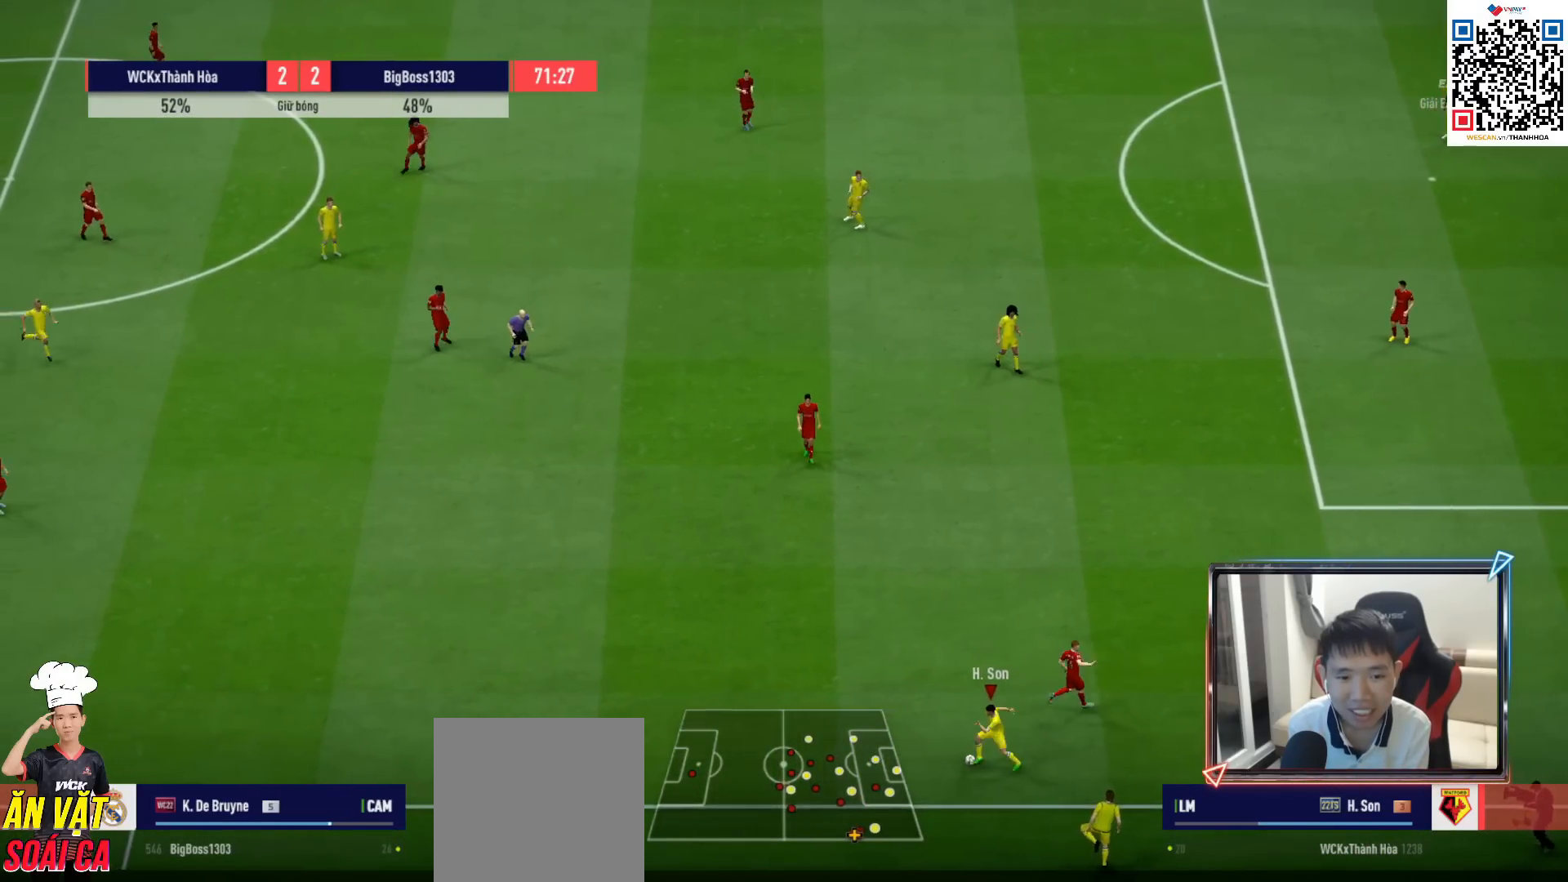
{"buttons": ["R1"], "left_stick": "left", "right_stick": "center", "events": [[100, "R1", "down"]]}
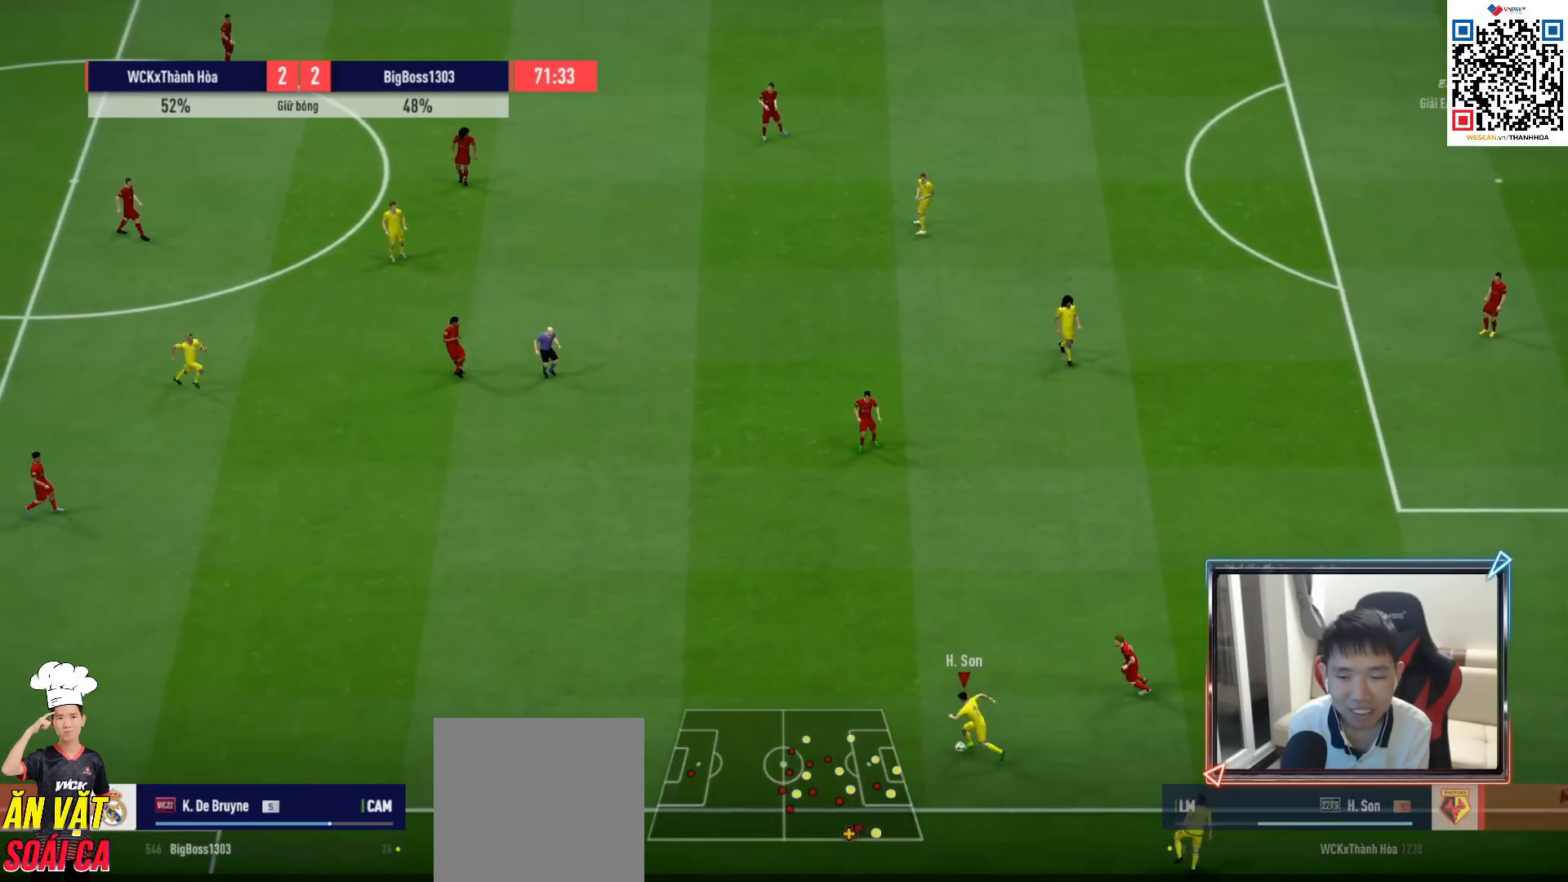
{"buttons": ["R1"], "left_stick": "left", "right_stick": "center", "events": []}
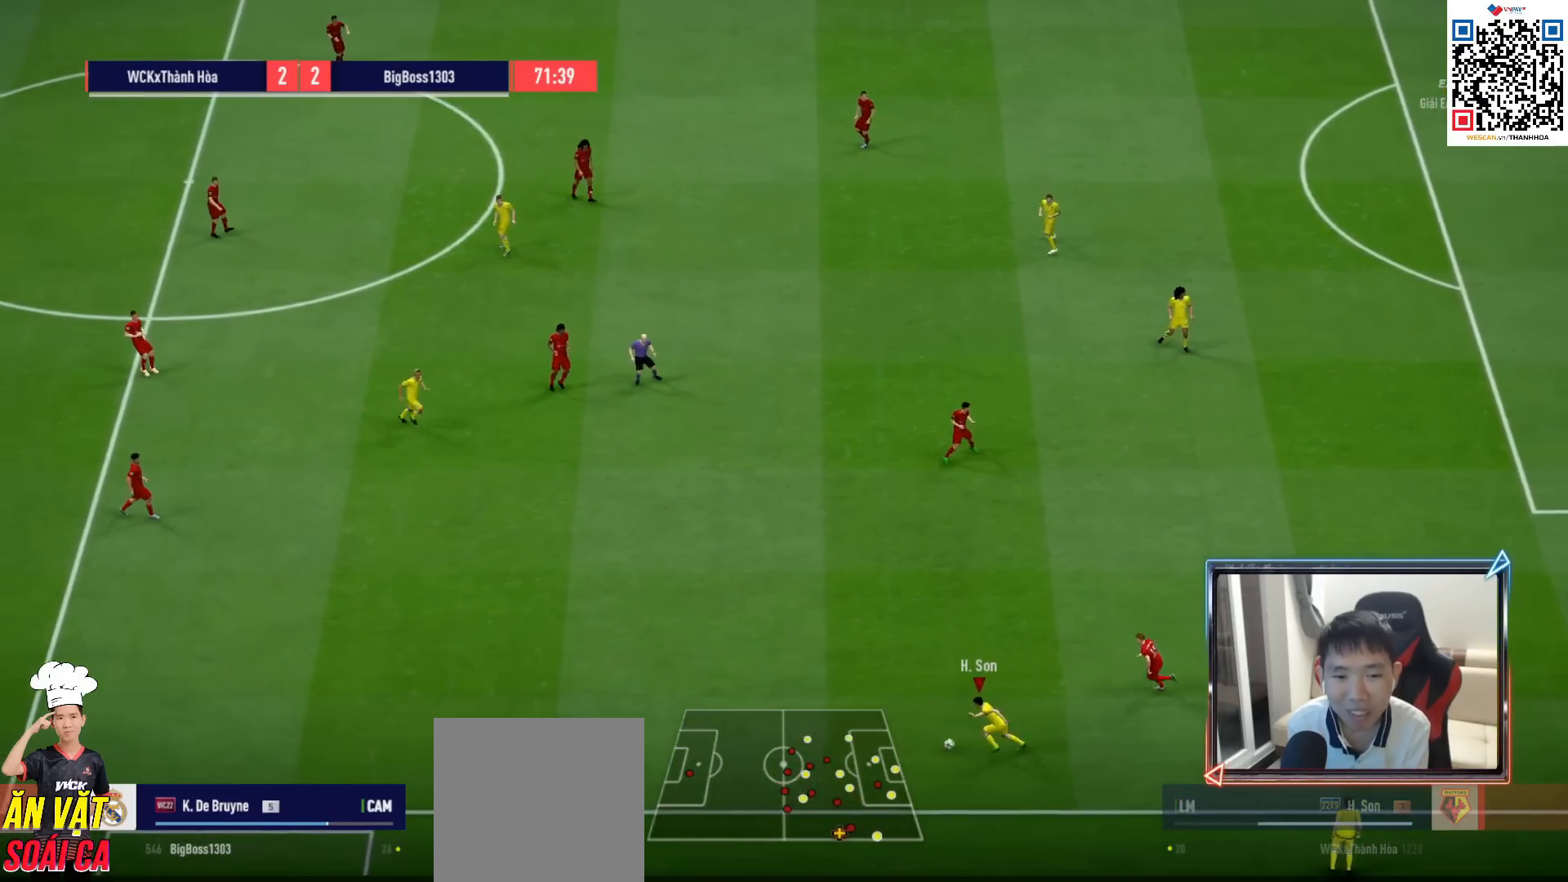
{"buttons": ["R1"], "left_stick": "left", "right_stick": "center", "events": []}
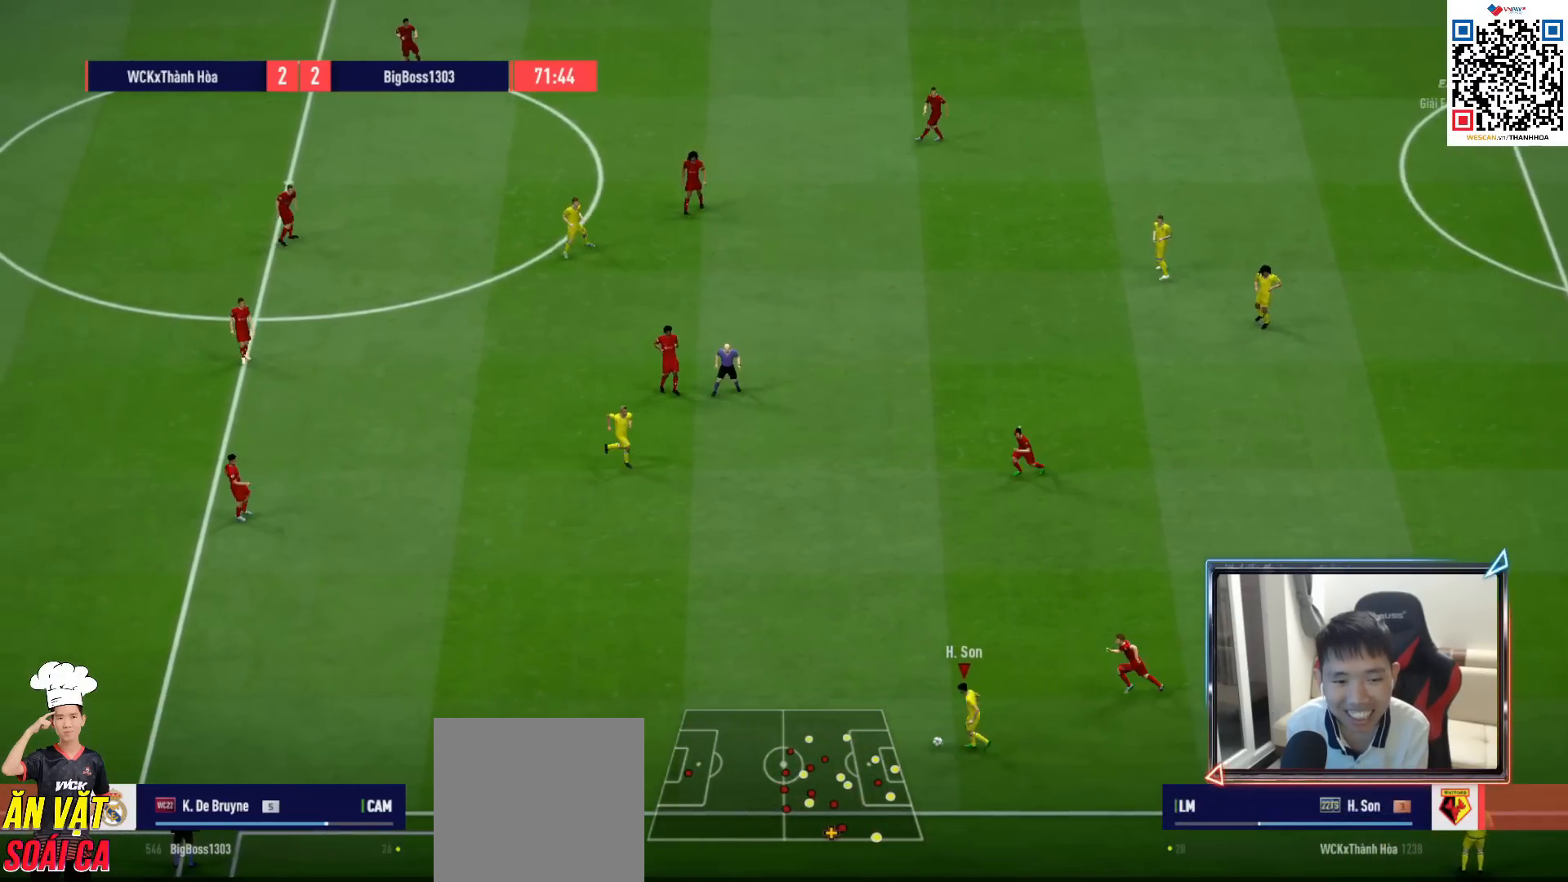
{"buttons": ["R1"], "left_stick": "left", "right_stick": "center", "events": []}
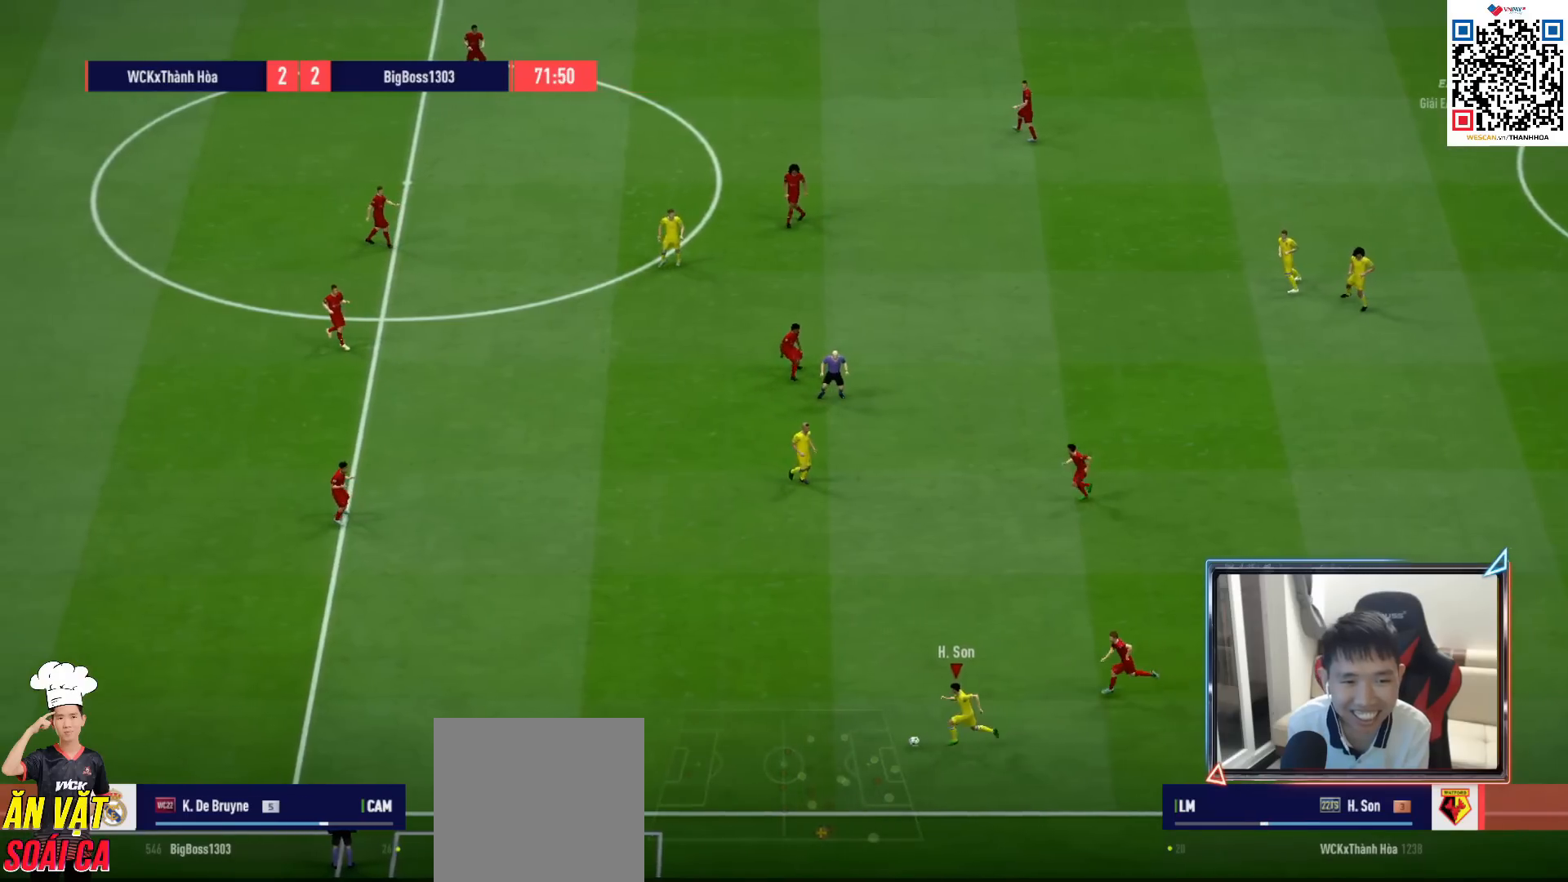
{"buttons": ["R1"], "left_stick": "up-left", "right_stick": "center", "events": [[33, "left_stick", "up-left"]]}
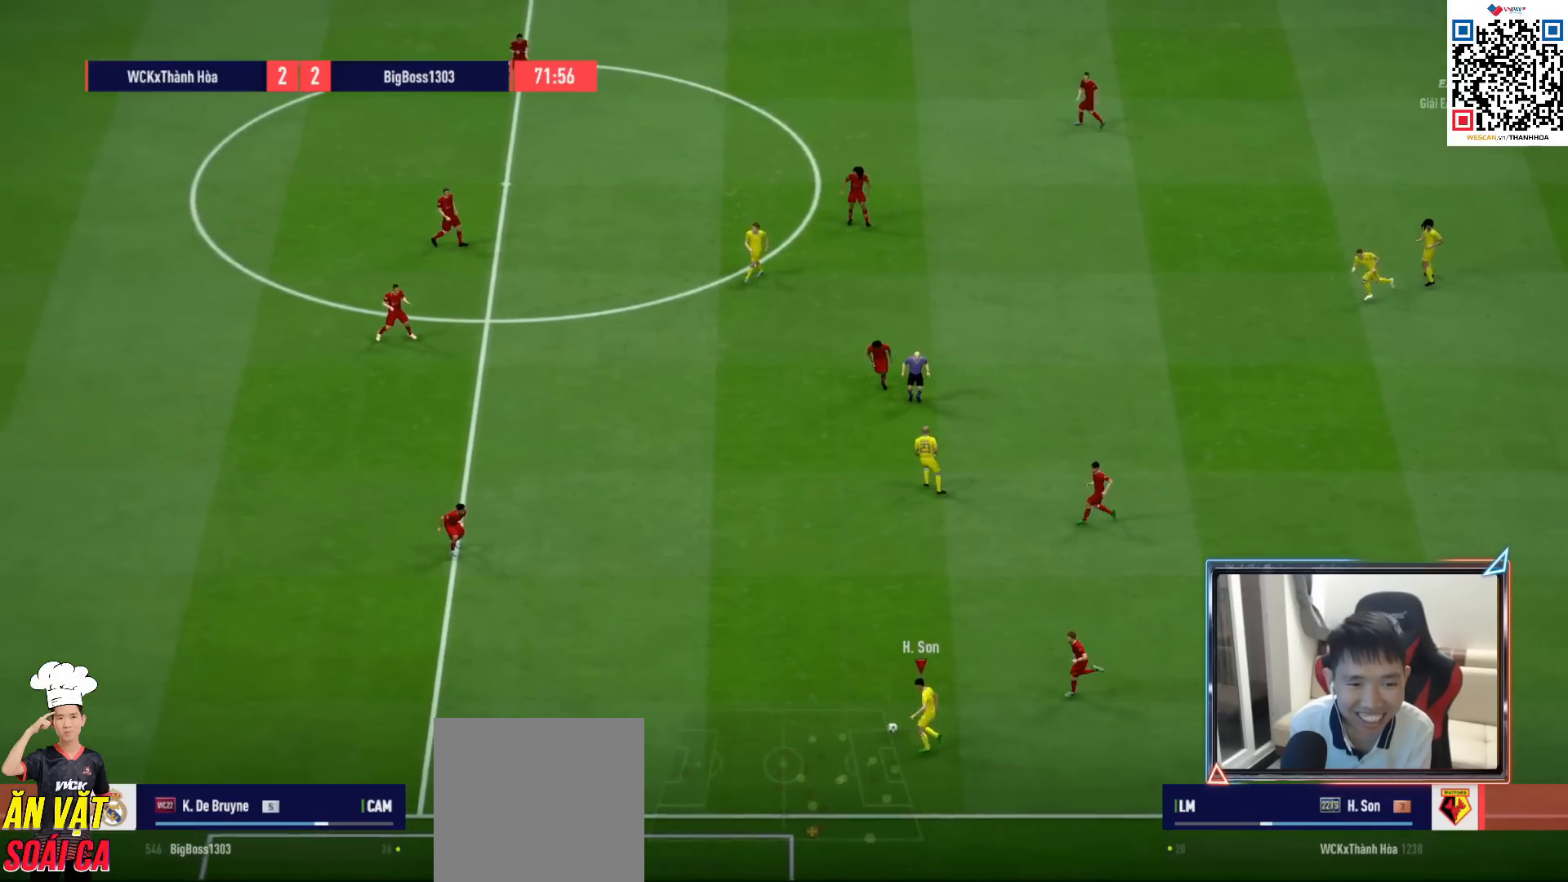
{"buttons": [], "left_stick": "up", "right_stick": "center", "events": [[400, "left_stick", "up"], [417, "R1", "up"]]}
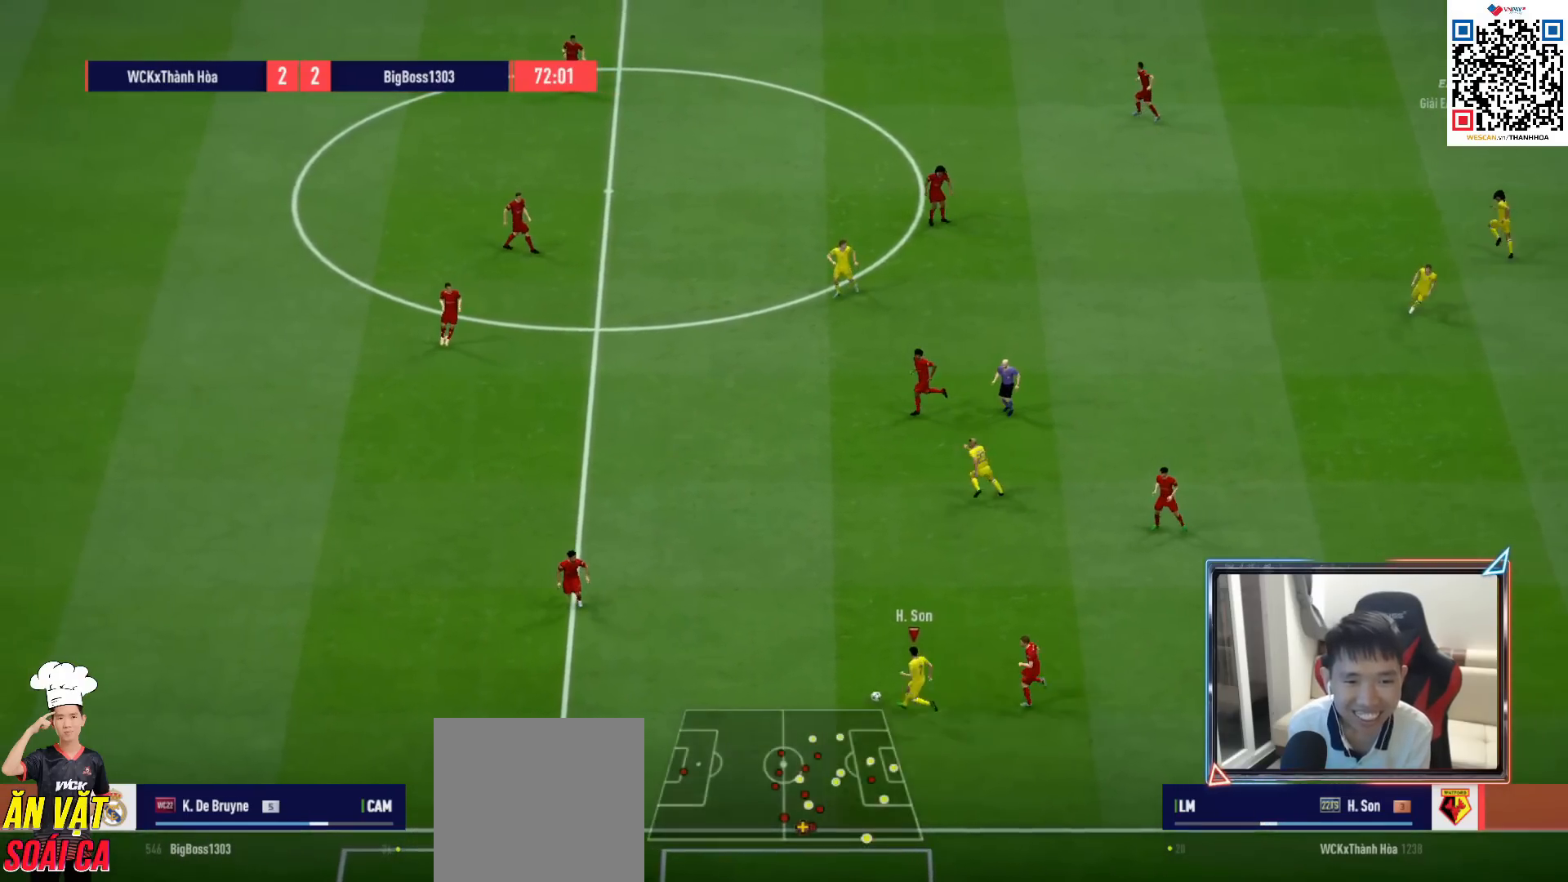
{"buttons": [], "left_stick": "up-right", "right_stick": "center", "events": [[50, "CROSS", "down"], [67, "L1", "down"], [150, "CROSS", "up"], [167, "left_stick", "center"], [183, "L1", "up"], [417, "left_stick", "up-right"]]}
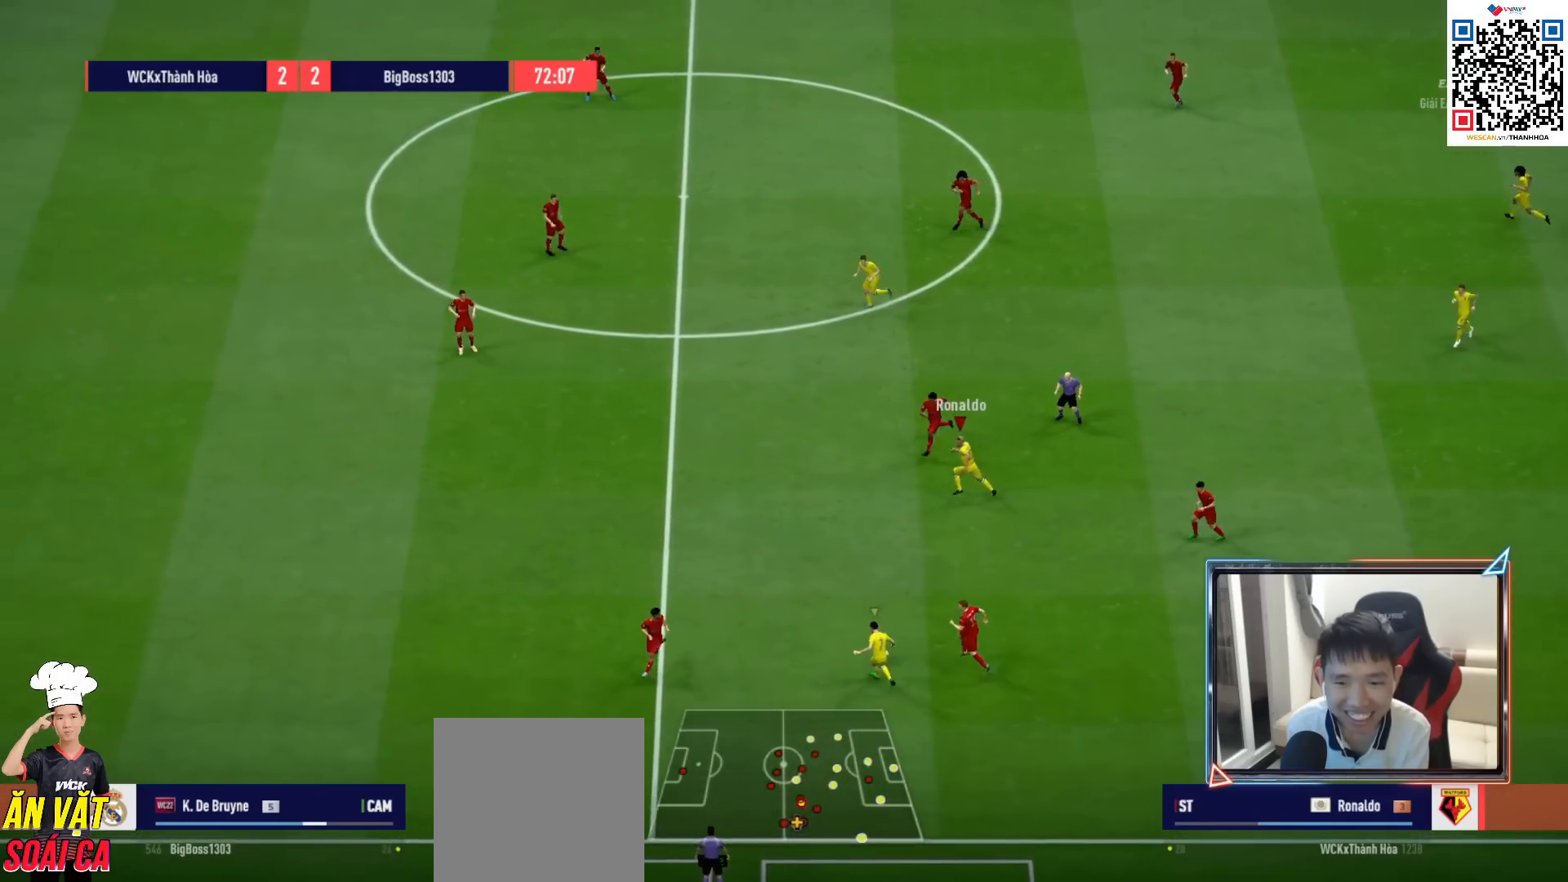
{"buttons": ["L2"], "left_stick": "up-right", "right_stick": "center", "events": [[17, "L2", "down"], [167, "CROSS", "down"], [283, "CROSS", "up"]]}
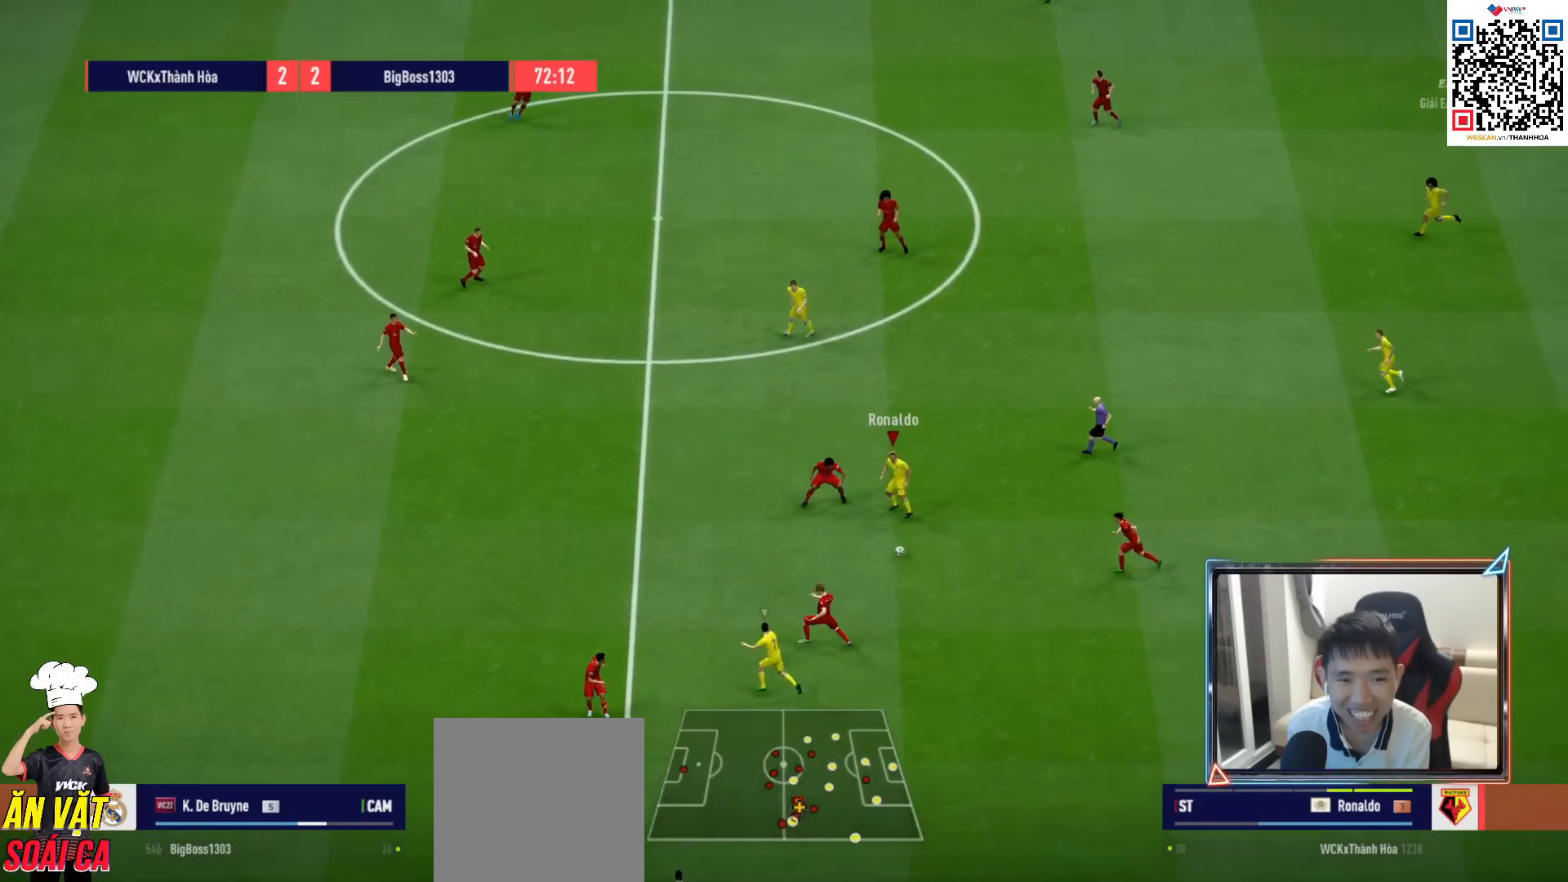
{"buttons": ["R1"], "left_stick": "left", "right_stick": "center", "events": [[83, "left_stick", "up"], [183, "L2", "up"], [217, "left_stick", "up-left"], [333, "R1", "down"], [433, "left_stick", "left"]]}
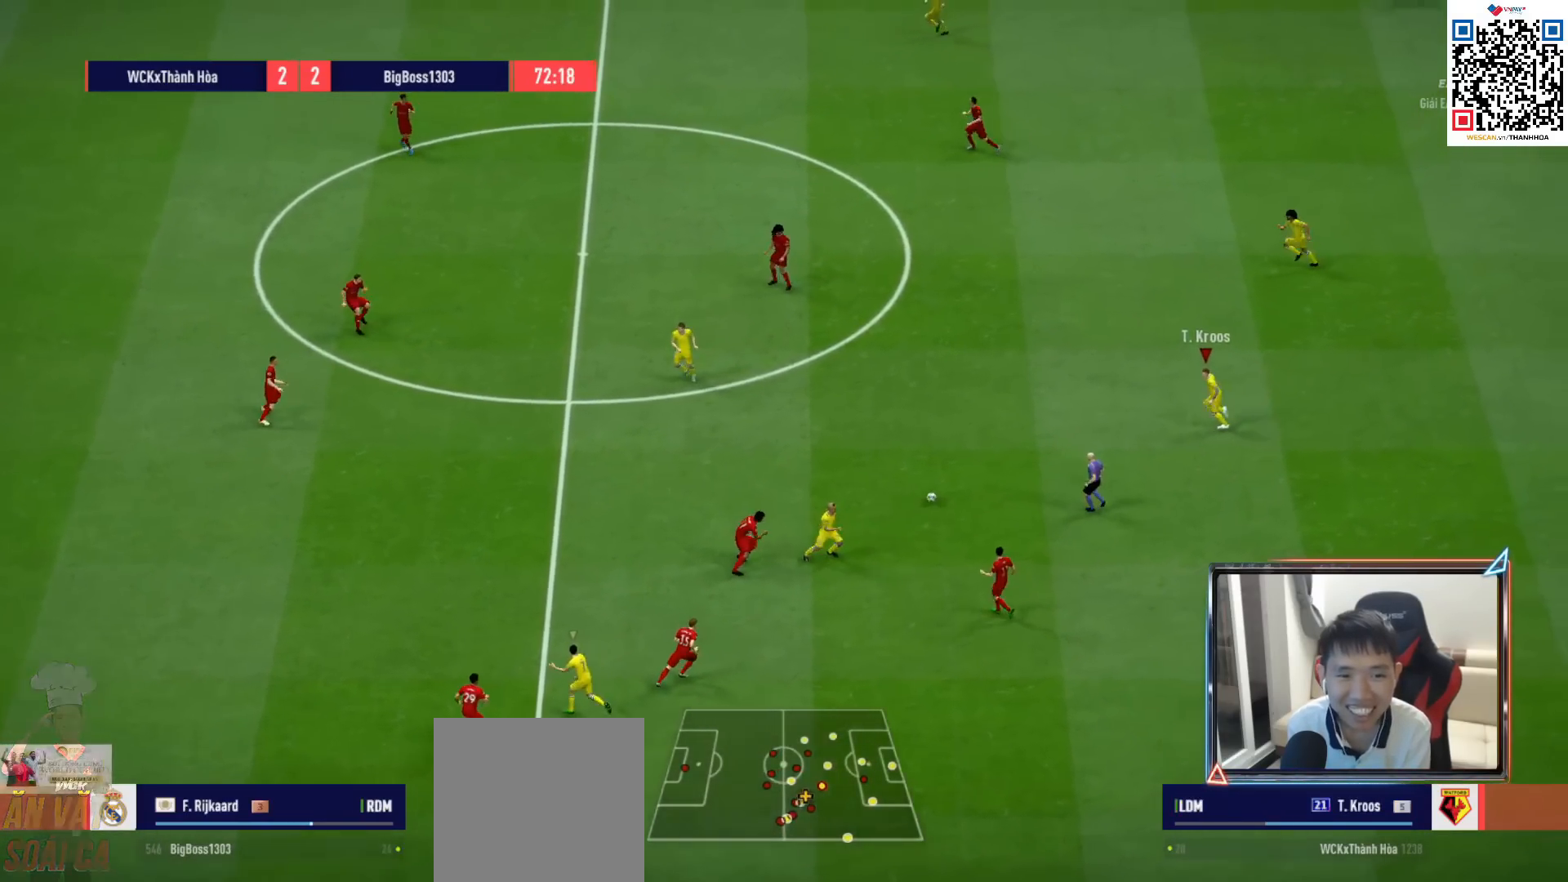
{"buttons": ["CROSS", "L1"], "left_stick": "left", "right_stick": "center", "events": [[183, "R1", "up"], [417, "CROSS", "down"], [417, "L1", "down"]]}
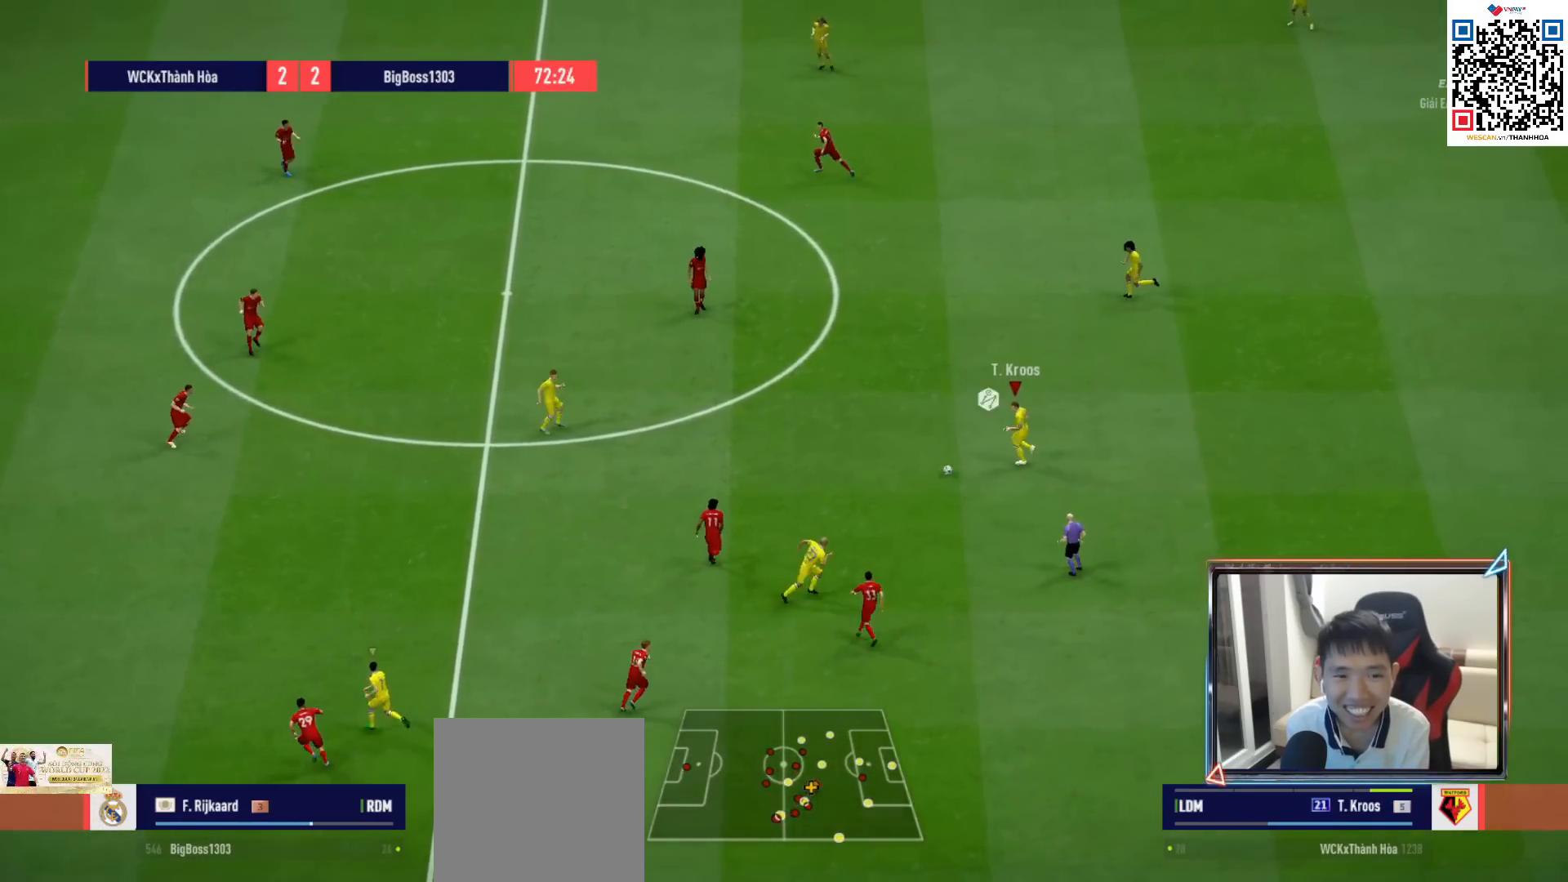
{"buttons": [], "left_stick": "left", "right_stick": "center", "events": [[33, "L1", "up"], [50, "CROSS", "up"]]}
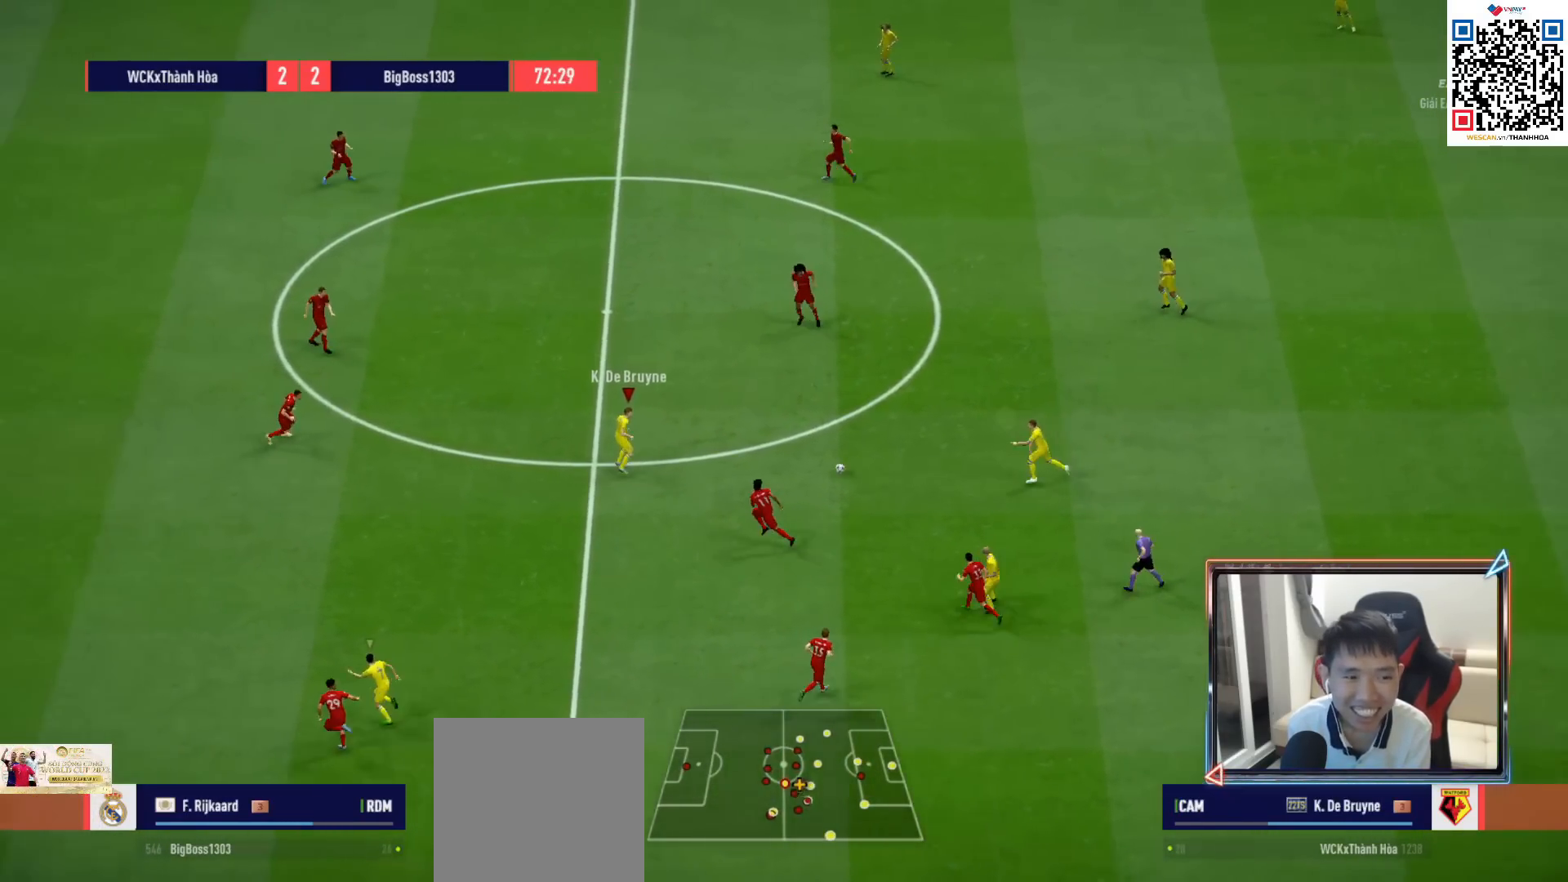
{"buttons": [], "left_stick": "left", "right_stick": "center", "events": [[200, "TRIANGLE", "down"], [400, "TRIANGLE", "up"]]}
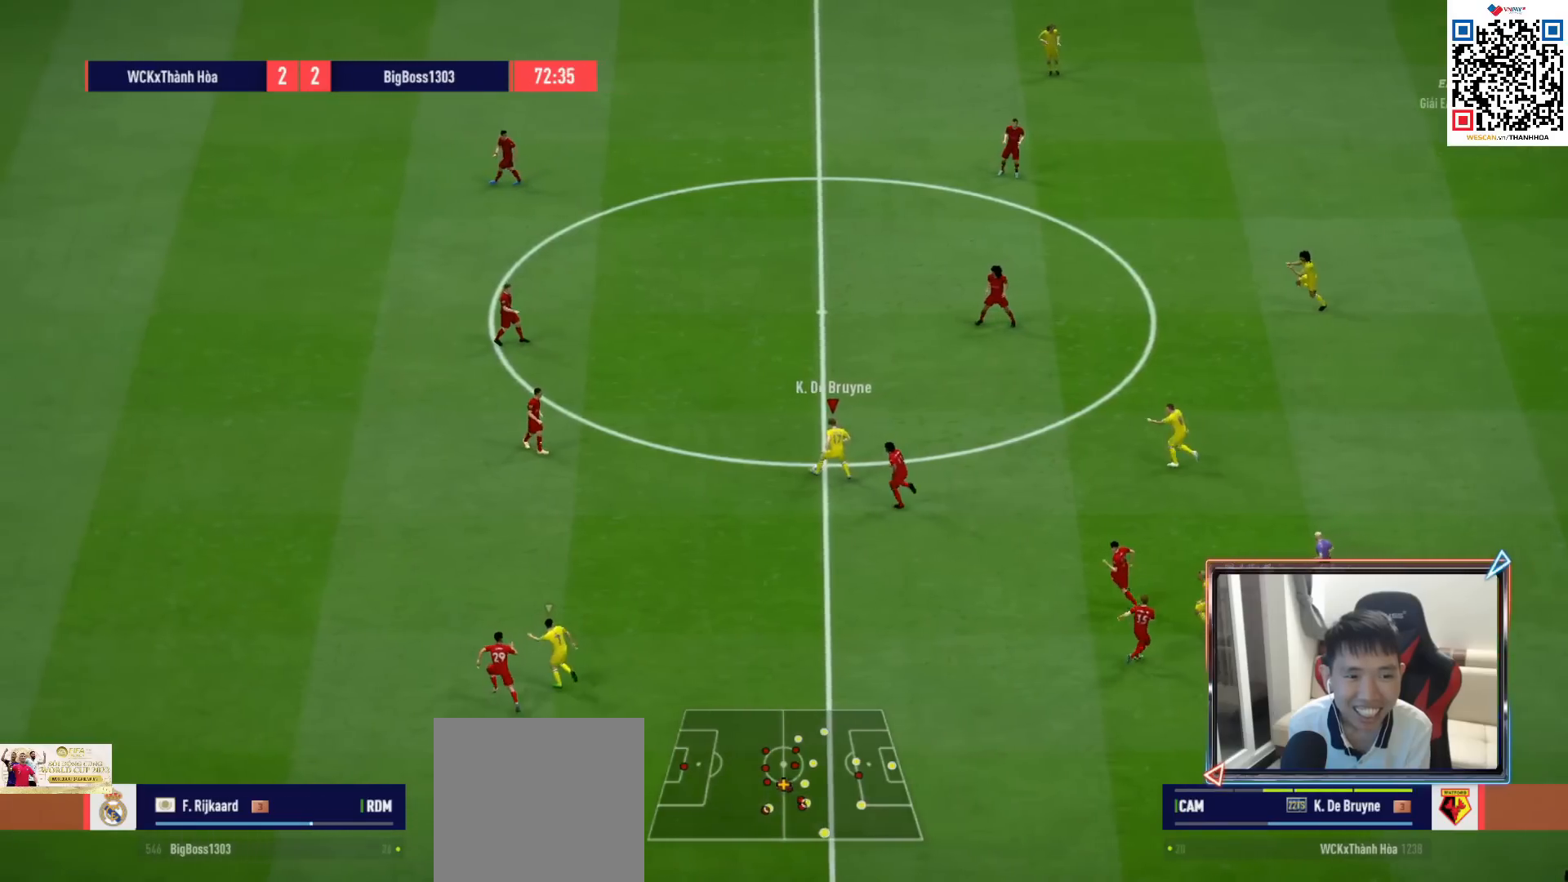
{"buttons": ["R1"], "left_stick": "up-left", "right_stick": "center", "events": [[183, "left_stick", "down-left"], [383, "R1", "down"], [400, "left_stick", "up-left"]]}
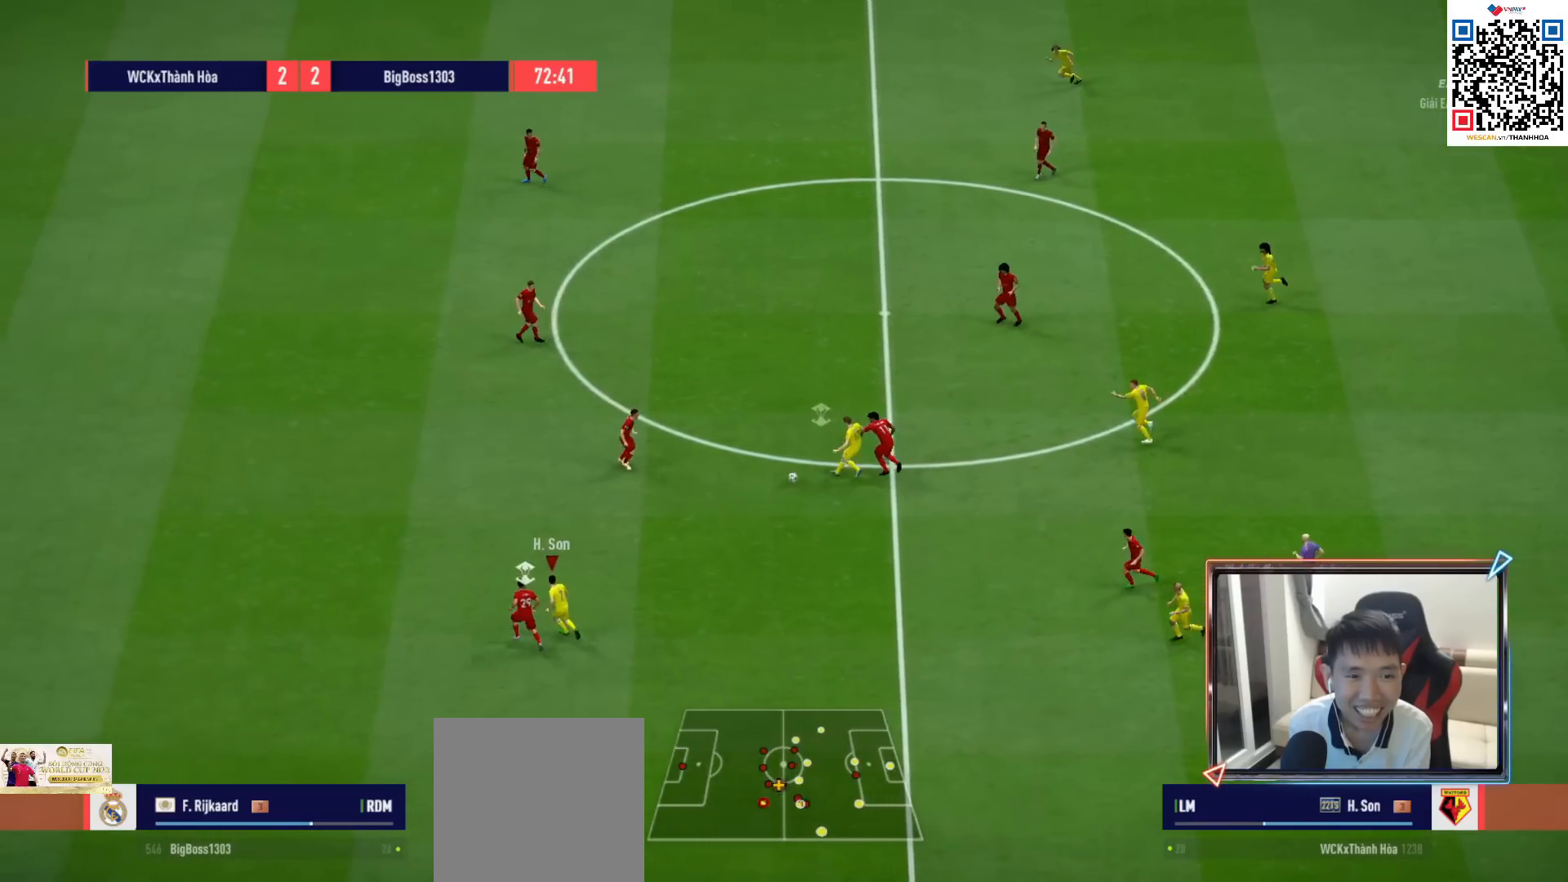
{"buttons": ["L2"], "left_stick": "right", "right_stick": "center", "events": [[250, "L2", "down"], [250, "left_stick", "up"], [350, "R1", "up"], [400, "left_stick", "right"]]}
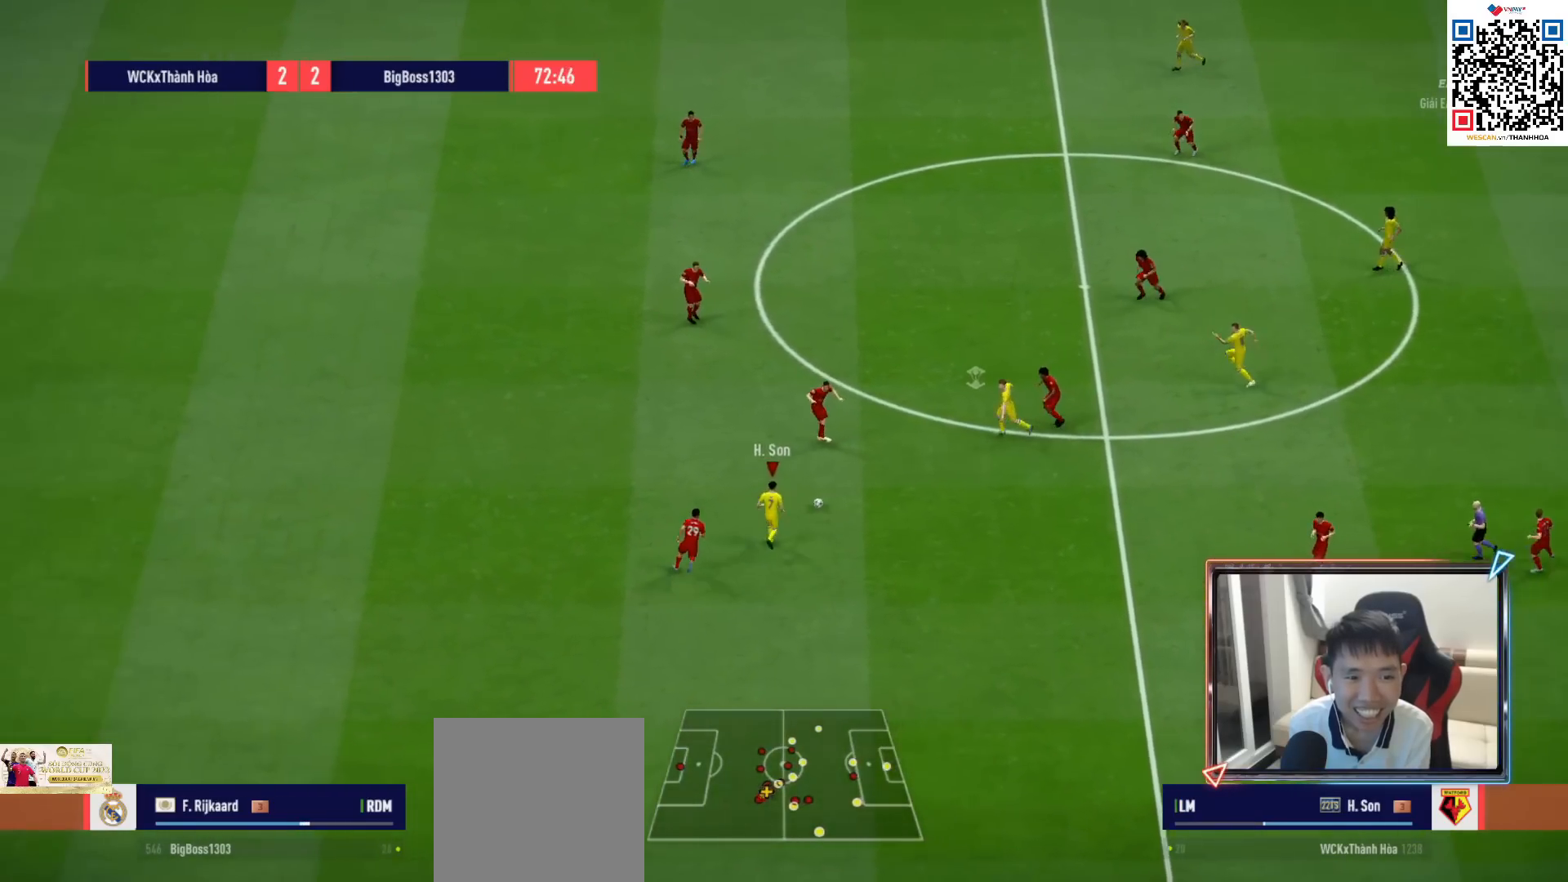
{"buttons": [], "left_stick": "down-left", "right_stick": "center", "events": [[100, "L2", "up"], [133, "left_stick", "down-right"], [200, "CROSS", "down"], [217, "L1", "down"], [267, "L1", "up"], [300, "CROSS", "up"], [417, "left_stick", "down-left"]]}
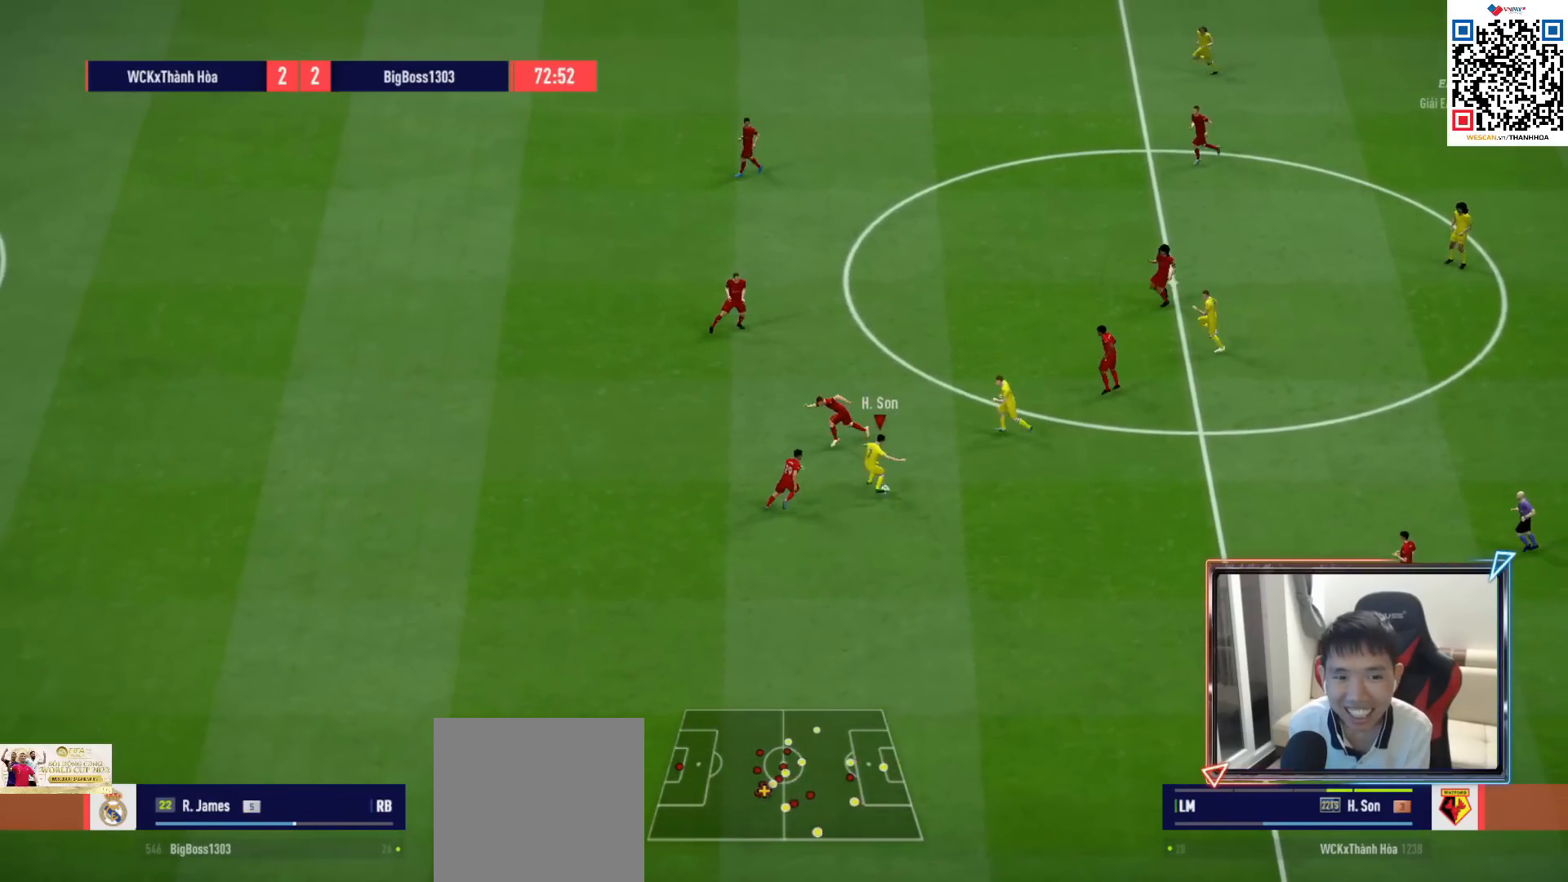
{"buttons": ["R1"], "left_stick": "left", "right_stick": "center", "events": [[100, "left_stick", "left"], [200, "R1", "down"]]}
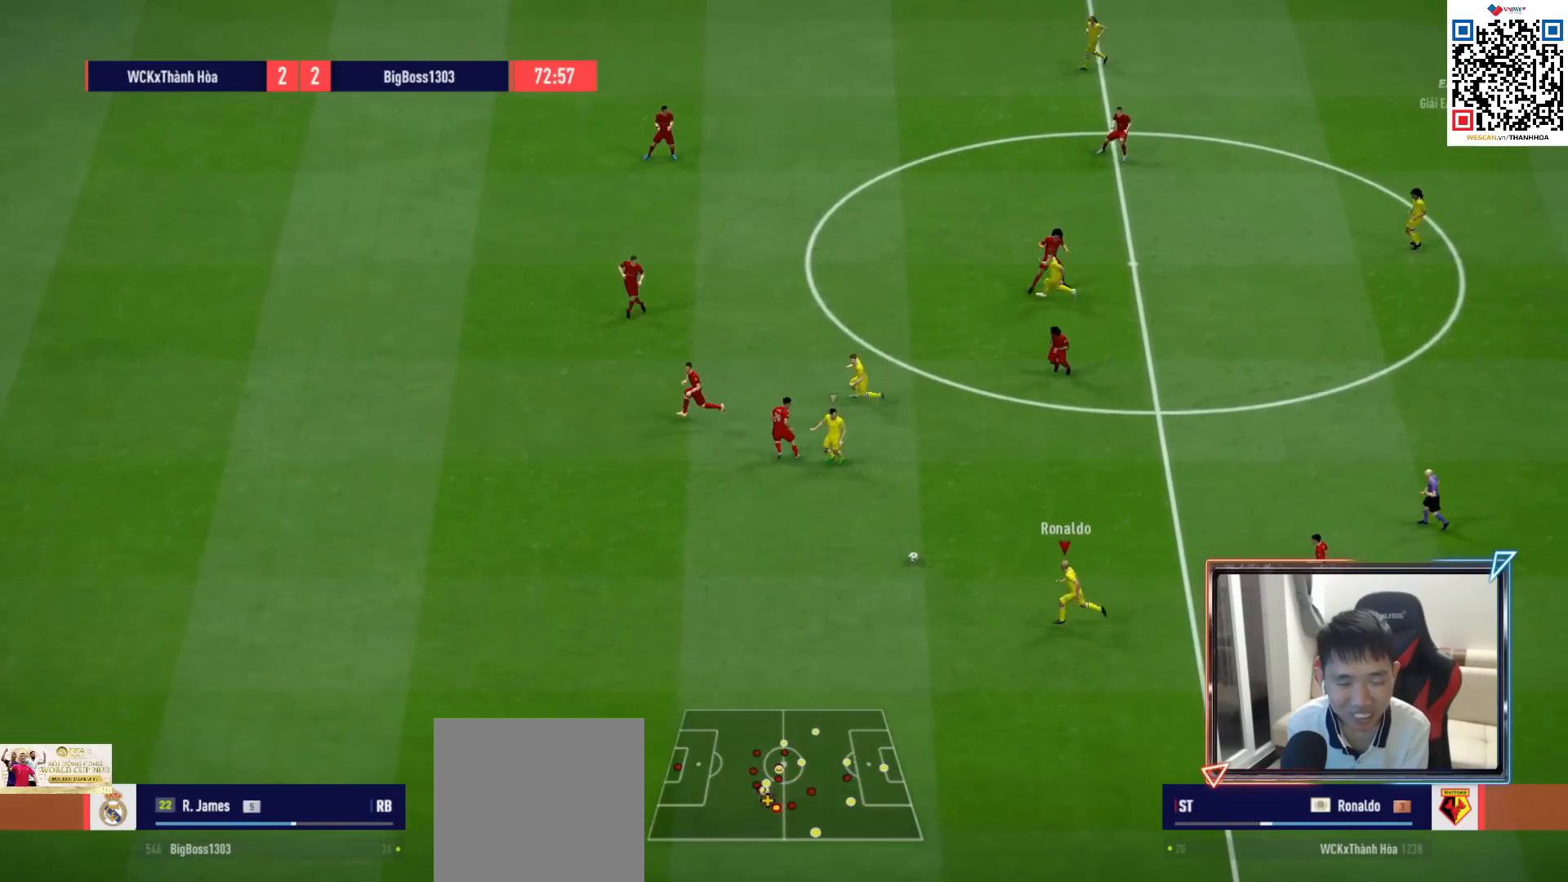
{"buttons": ["R1"], "left_stick": "left", "right_stick": "center", "events": []}
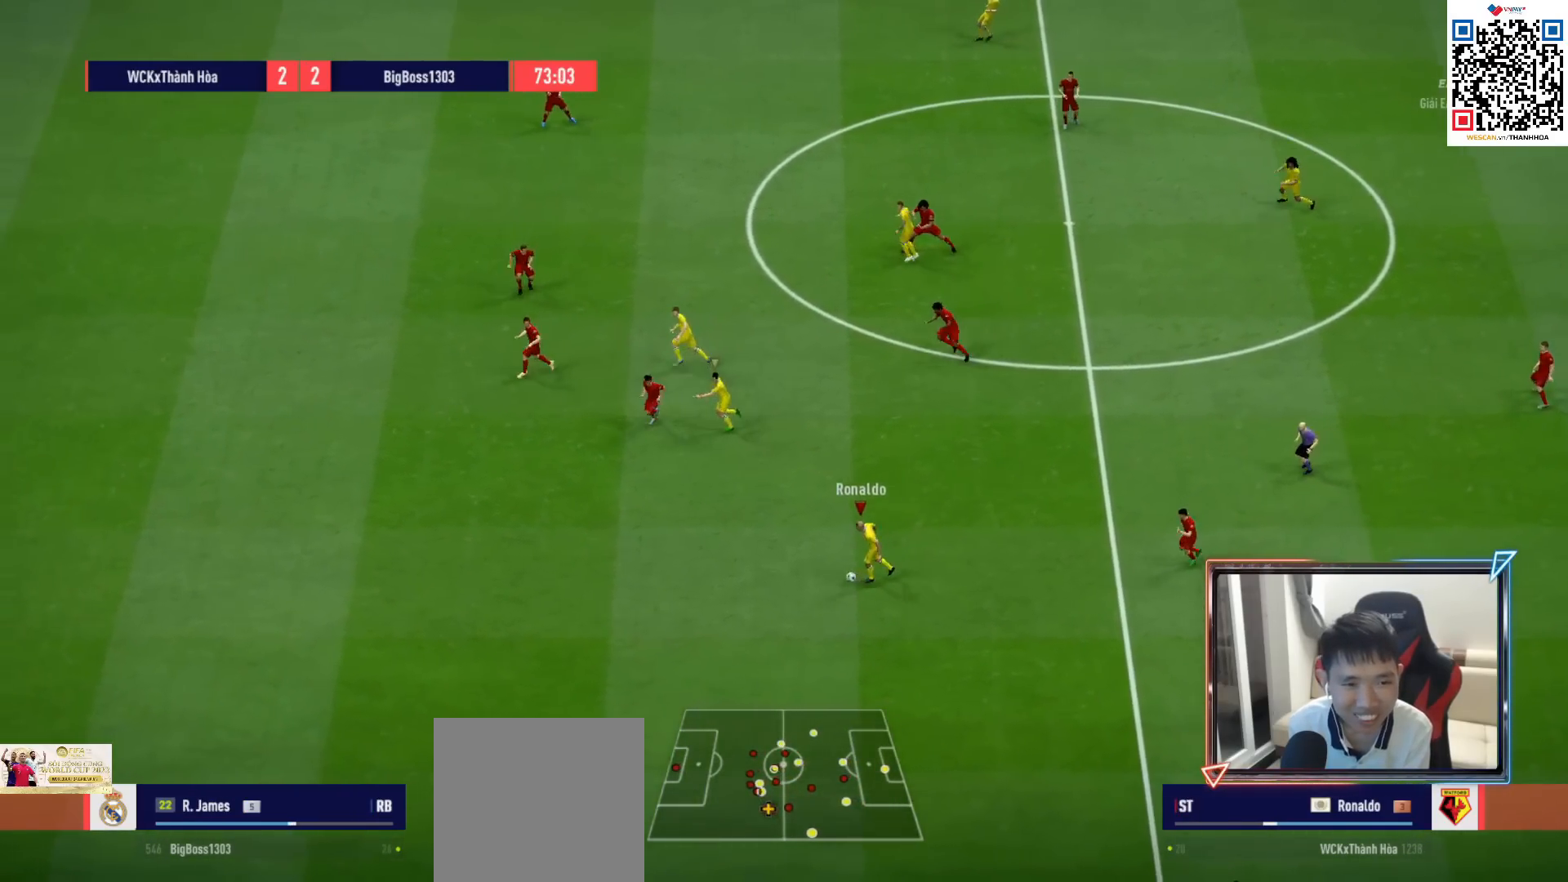
{"buttons": ["CROSS", "L1"], "left_stick": "up", "right_stick": "center", "events": [[283, "R1", "up"], [367, "left_stick", "up"], [450, "CROSS", "down"], [450, "L1", "down"]]}
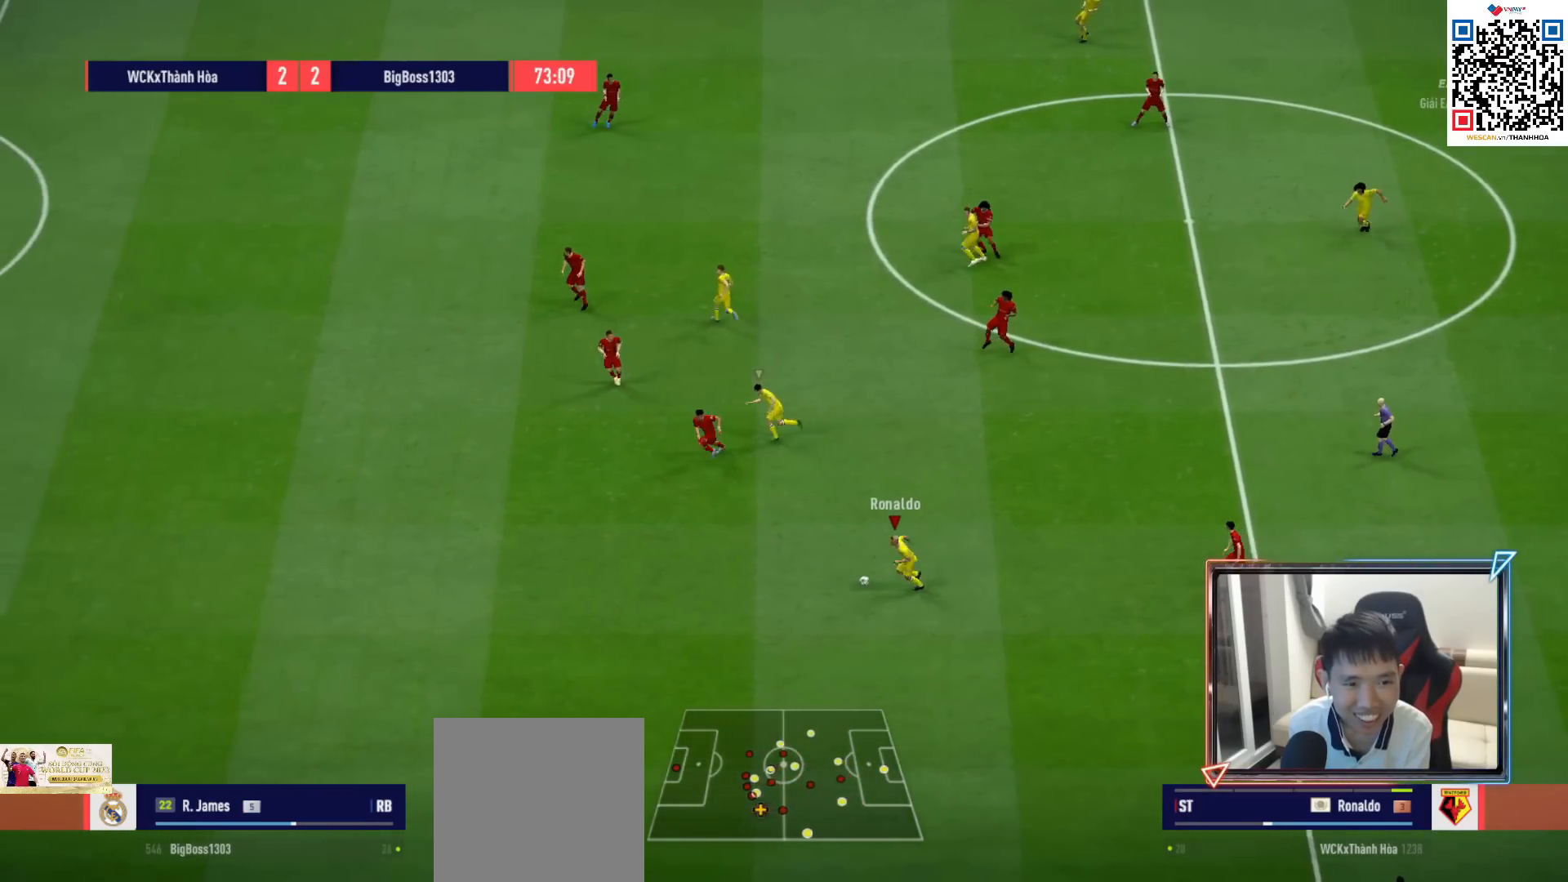
{"buttons": [], "left_stick": "up", "right_stick": "center", "events": [[33, "CROSS", "up"], [50, "L1", "up"], [83, "left_stick", "center"], [250, "left_stick", "up"]]}
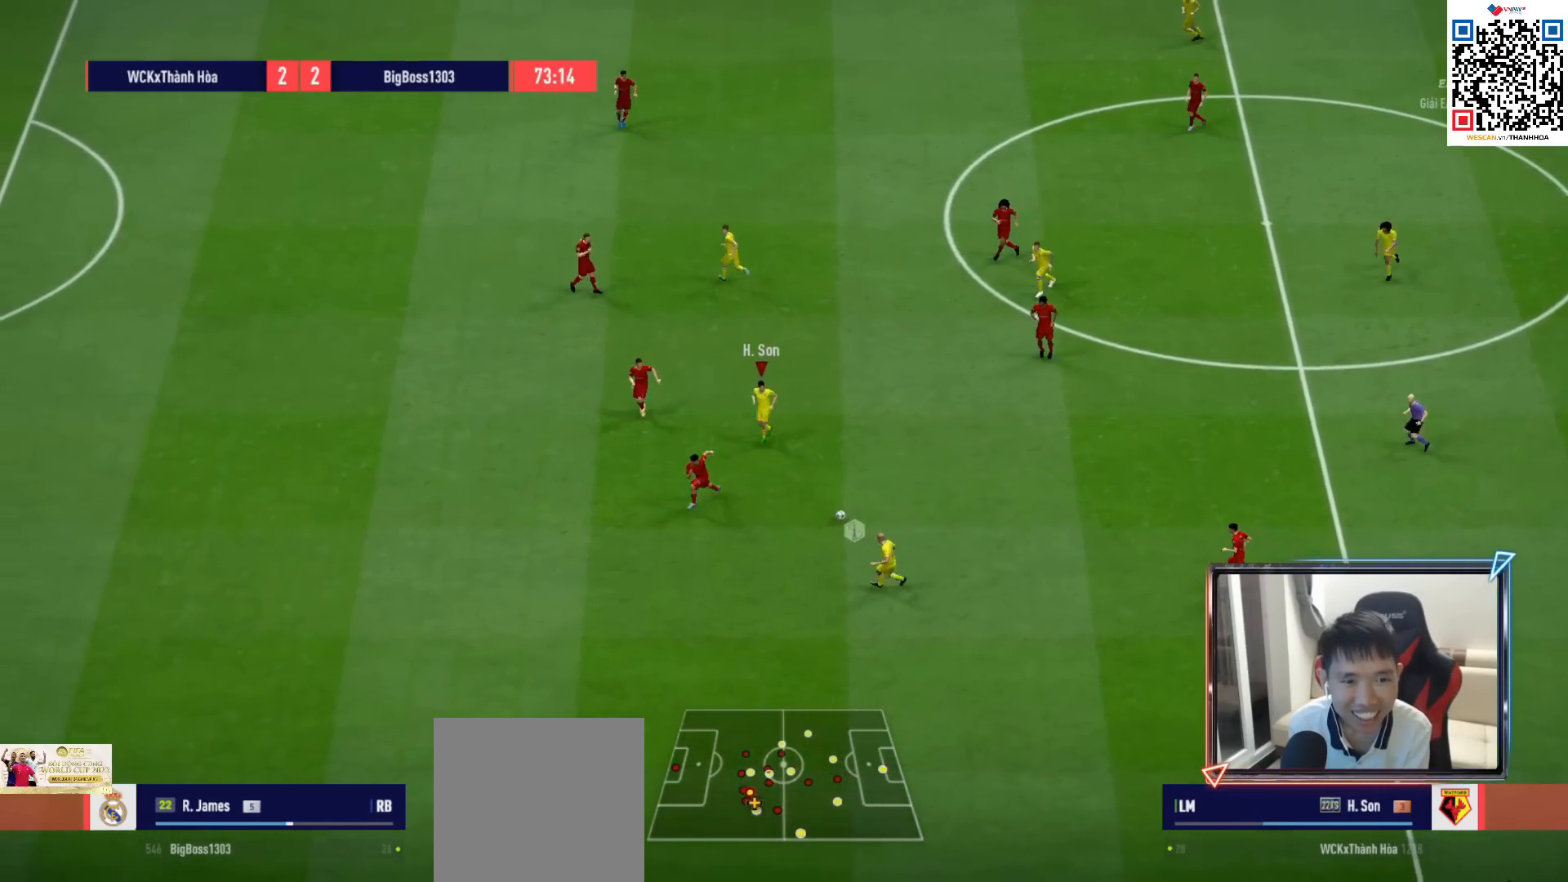
{"buttons": ["CROSS", "L1"], "left_stick": "up-left", "right_stick": "center", "events": [[450, "CROSS", "down"], [450, "left_stick", "up-left"], [467, "L1", "down"]]}
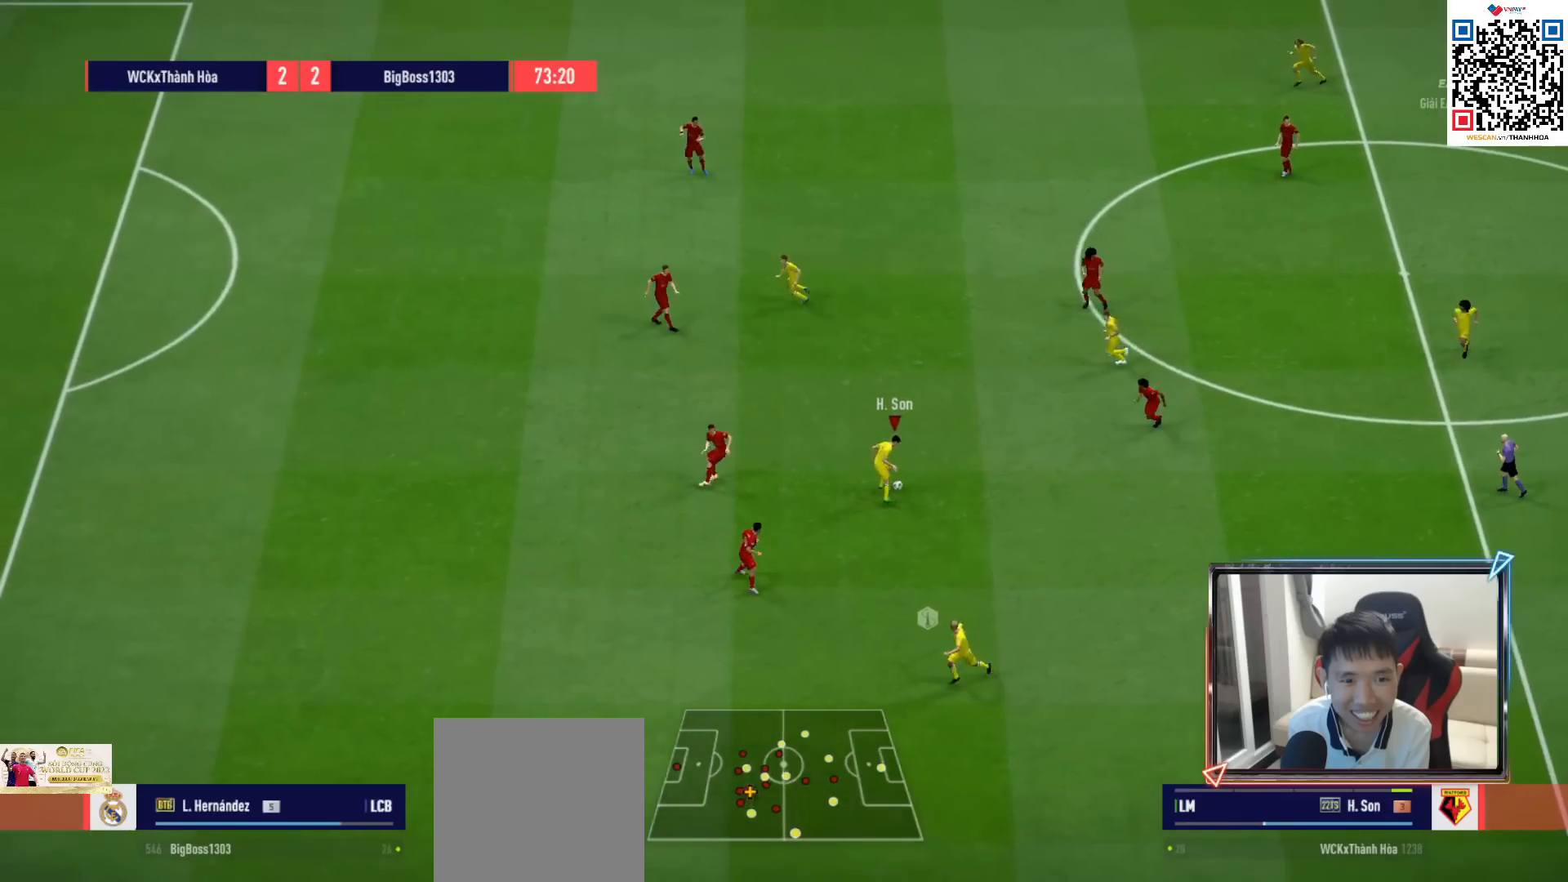
{"buttons": [], "left_stick": "up-left", "right_stick": "center", "events": [[50, "CROSS", "up"], [67, "L1", "up"]]}
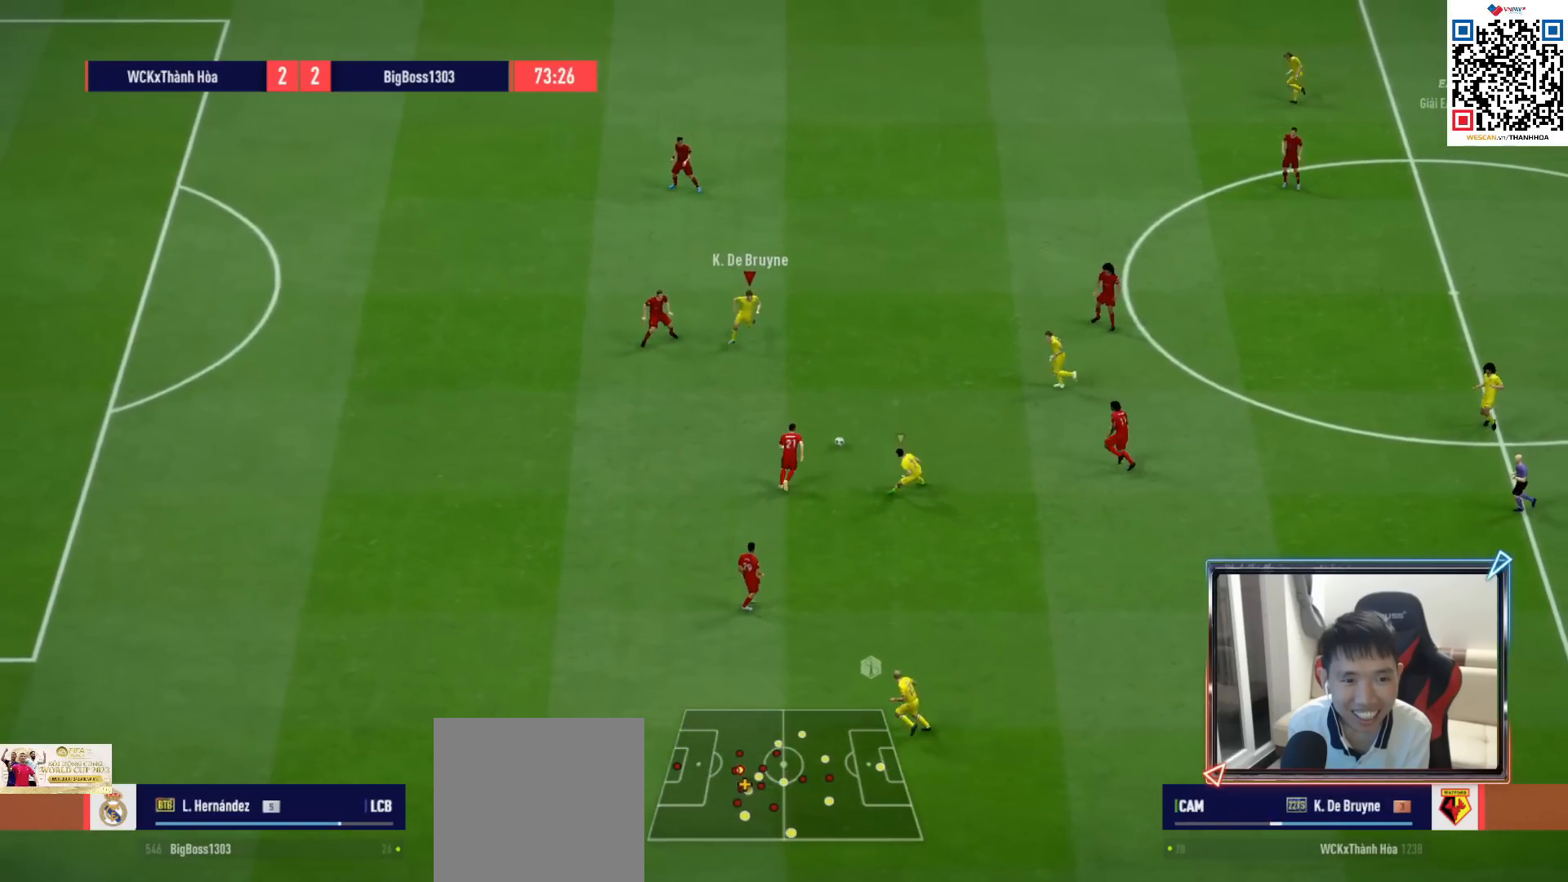
{"buttons": ["L2"], "left_stick": "up-right", "right_stick": "center", "events": [[33, "left_stick", "up-right"], [50, "L2", "down"], [83, "left_stick", "right"], [300, "left_stick", "up-right"]]}
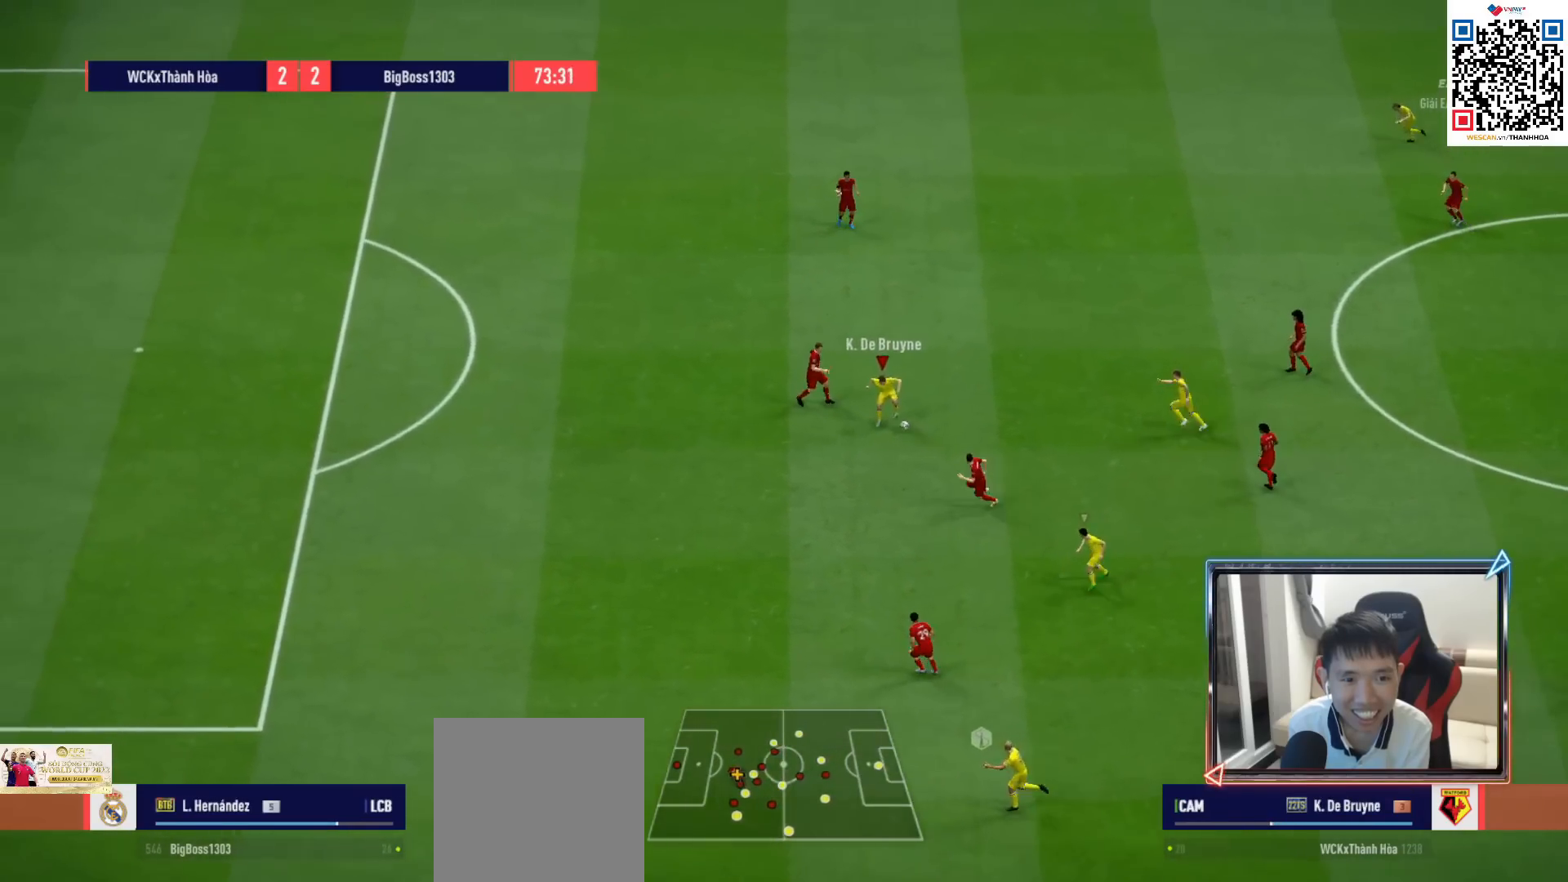
{"buttons": [], "left_stick": "down-left", "right_stick": "center", "events": [[33, "L2", "up"], [117, "left_stick", "right"], [250, "left_stick", "down-right"], [367, "left_stick", "down"], [500, "left_stick", "down-left"]]}
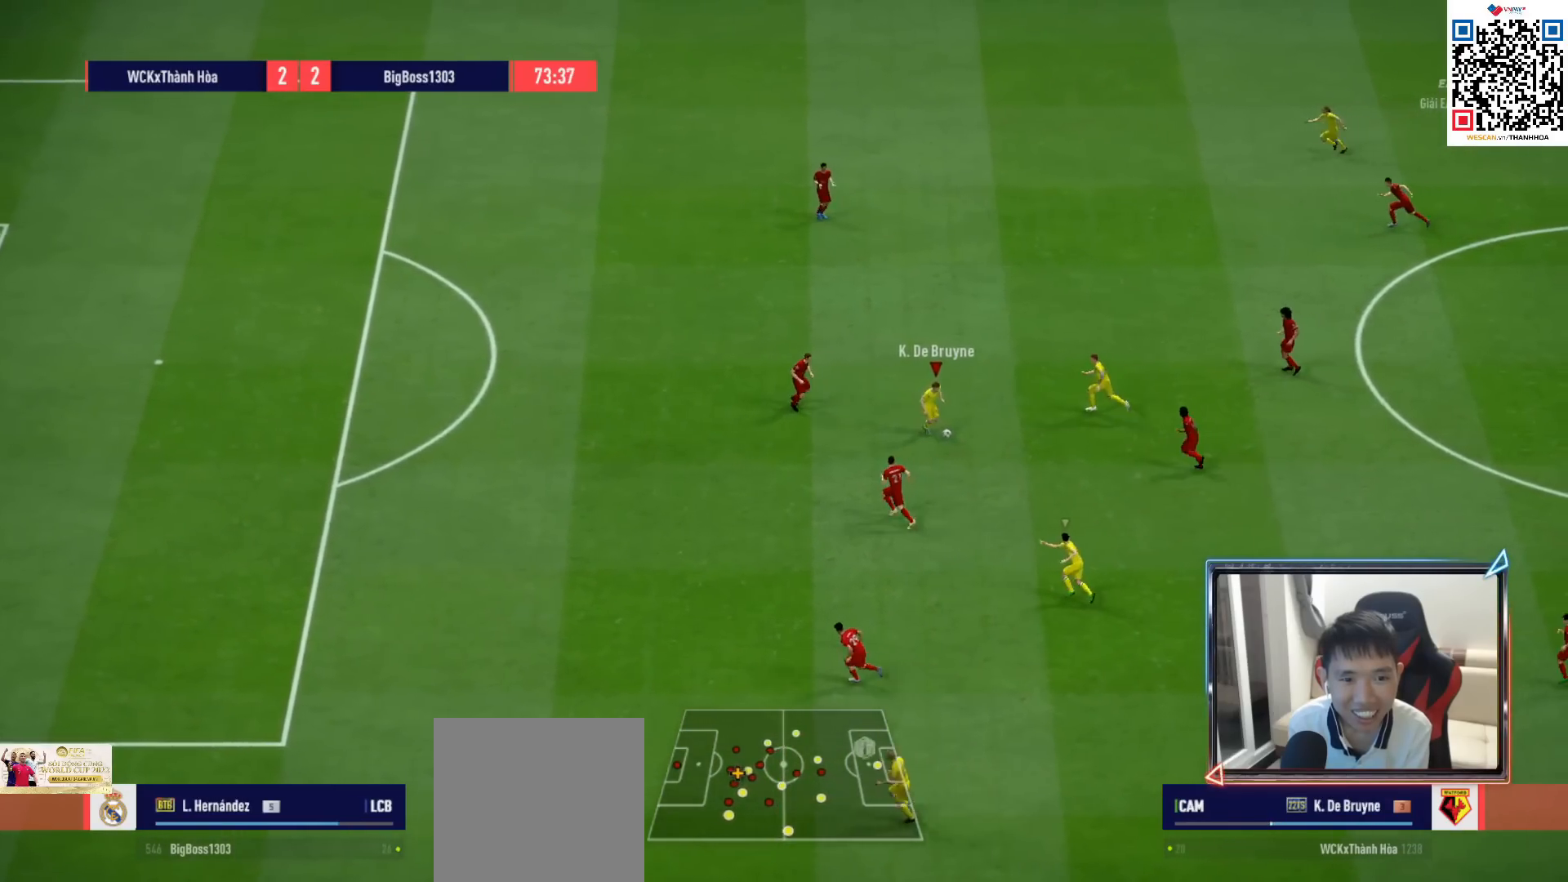
{"buttons": [], "left_stick": "left", "right_stick": "center", "events": [[183, "left_stick", "left"]]}
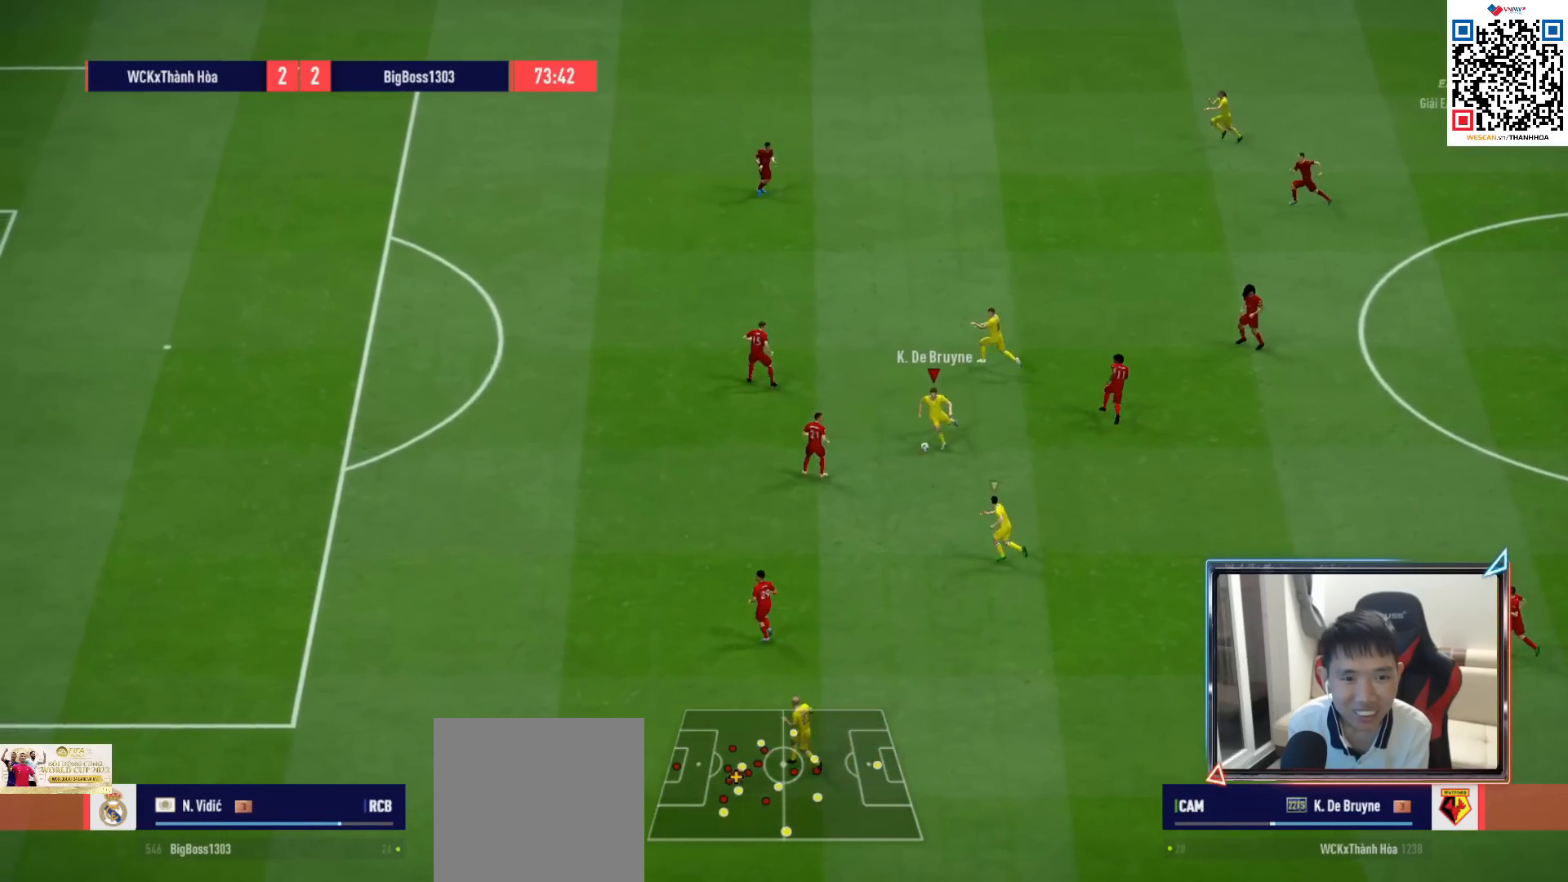
{"buttons": [], "left_stick": "up-left", "right_stick": "center", "events": [[167, "left_stick", "up-left"]]}
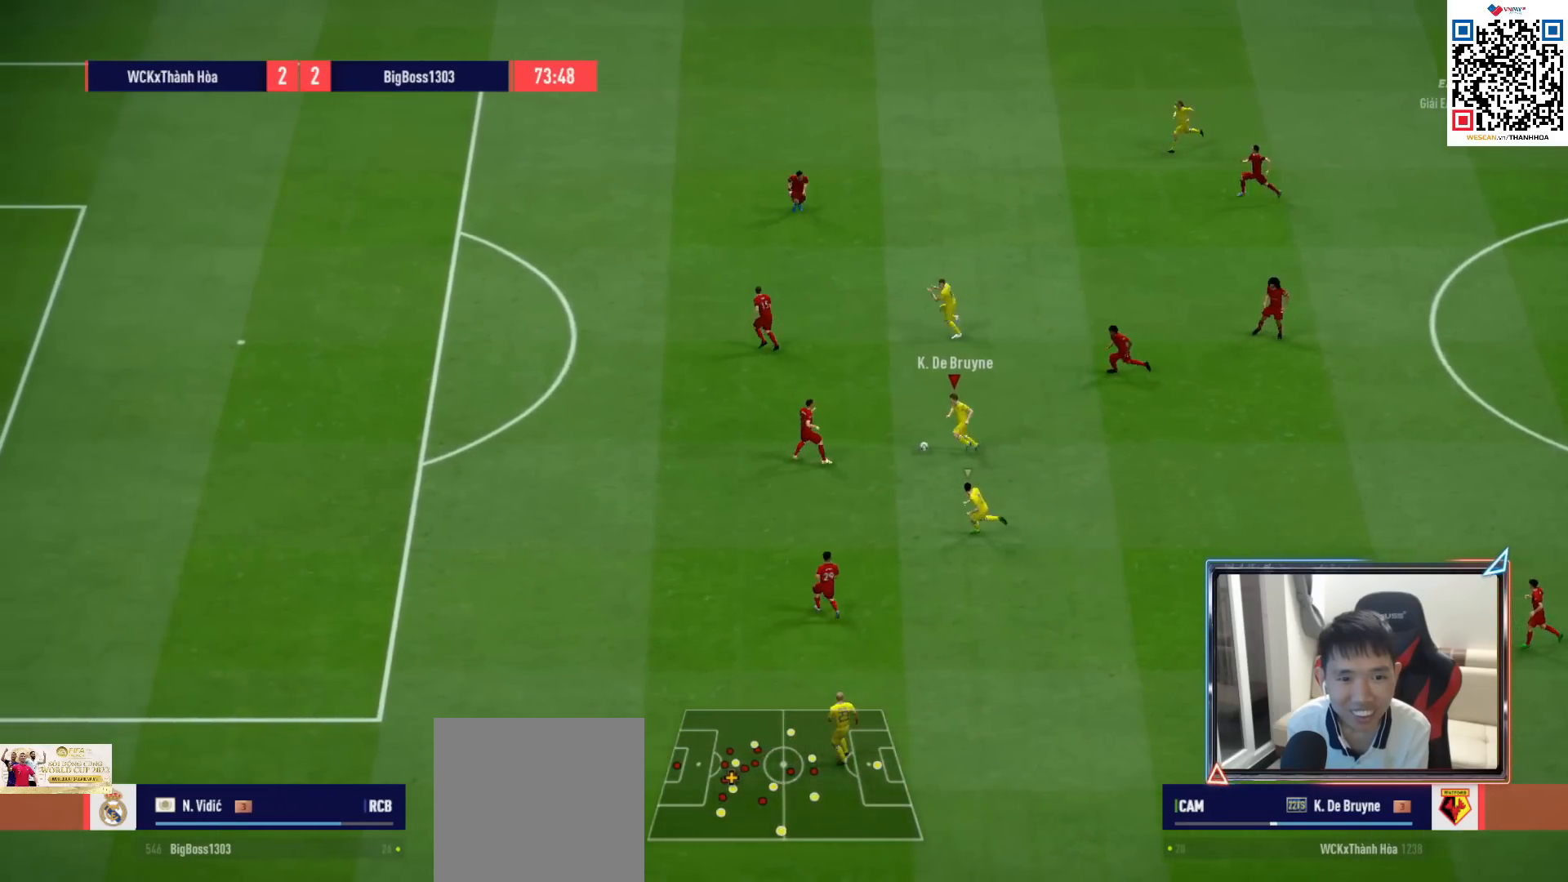
{"buttons": [], "left_stick": "left", "right_stick": "center", "events": [[83, "left_stick", "left"], [250, "left_stick", "down-left"], [267, "TRIANGLE", "down"], [367, "TRIANGLE", "up"], [367, "left_stick", "left"]]}
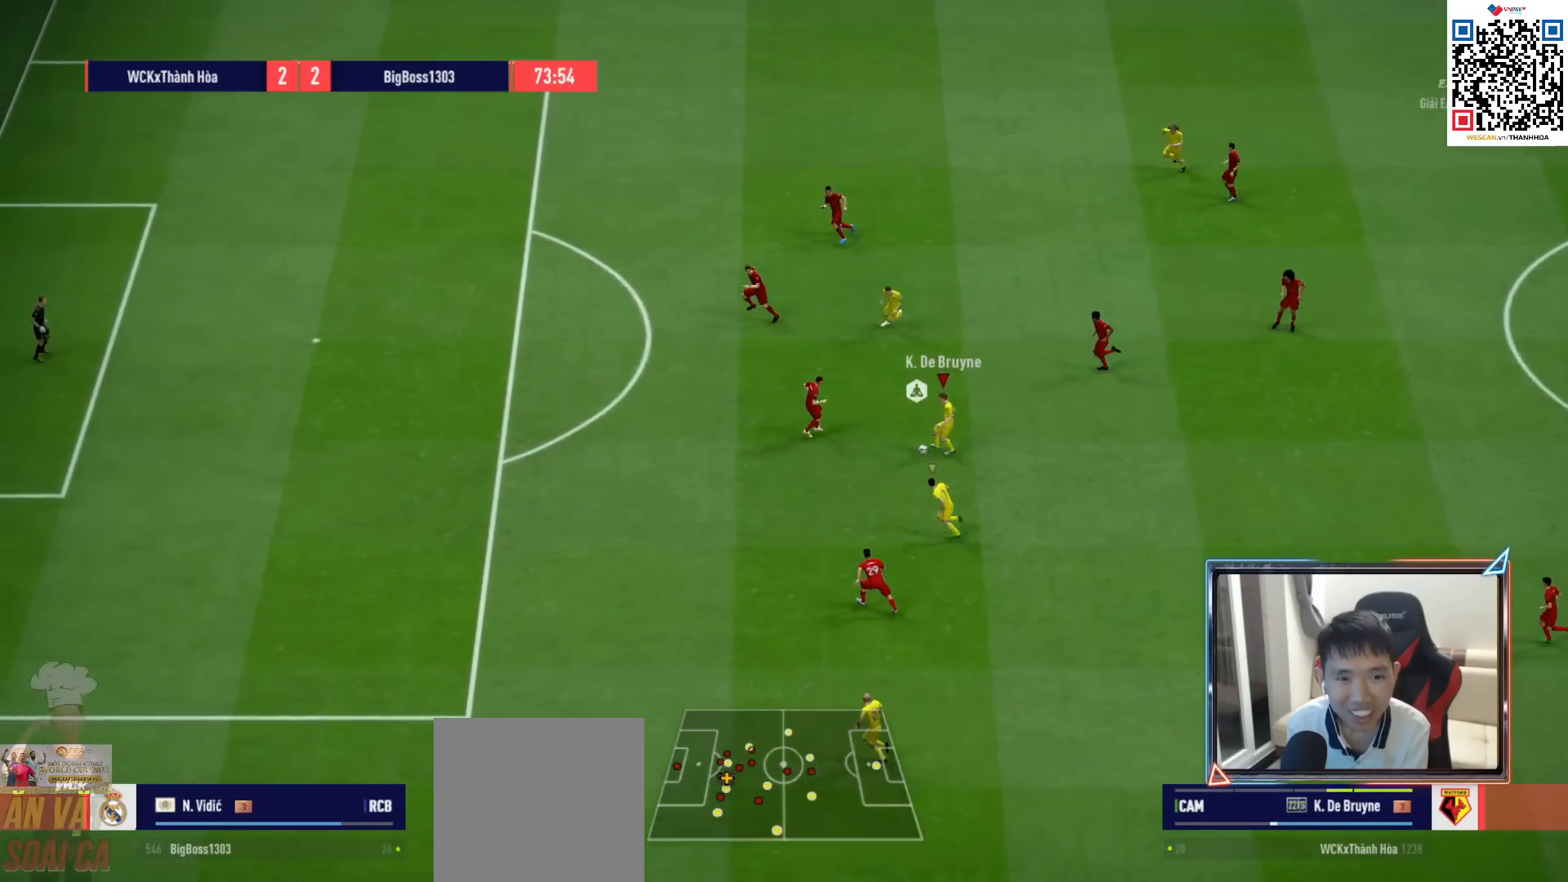
{"buttons": ["R1"], "left_stick": "left", "right_stick": "center", "events": [[33, "R1", "down"]]}
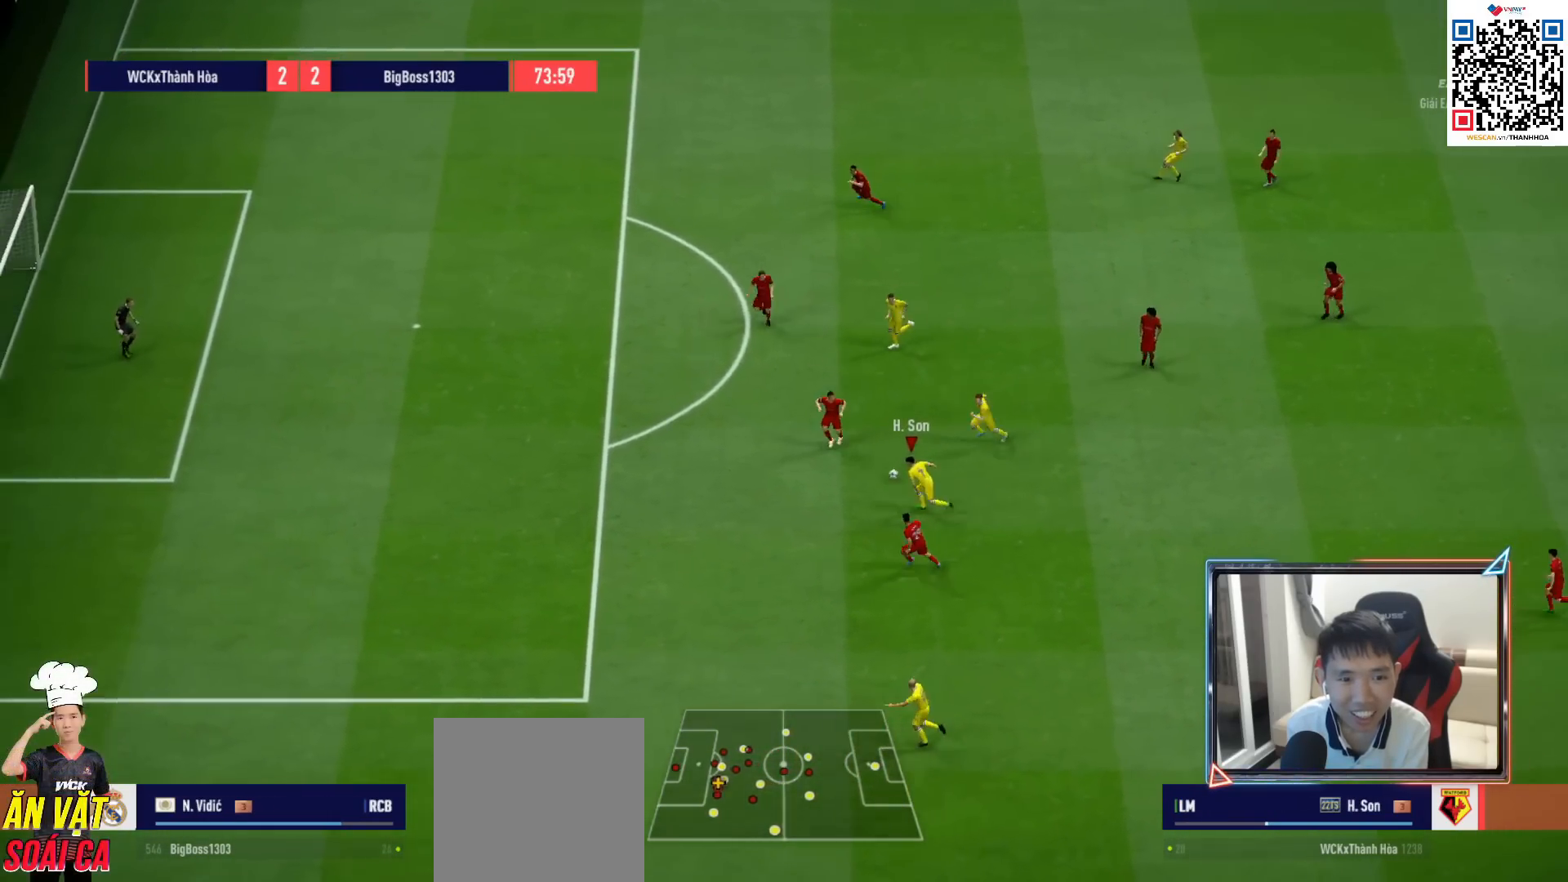
{"buttons": ["L2"], "left_stick": "right", "right_stick": "center", "events": [[33, "R1", "up"], [67, "L2", "down"], [117, "left_stick", "right"]]}